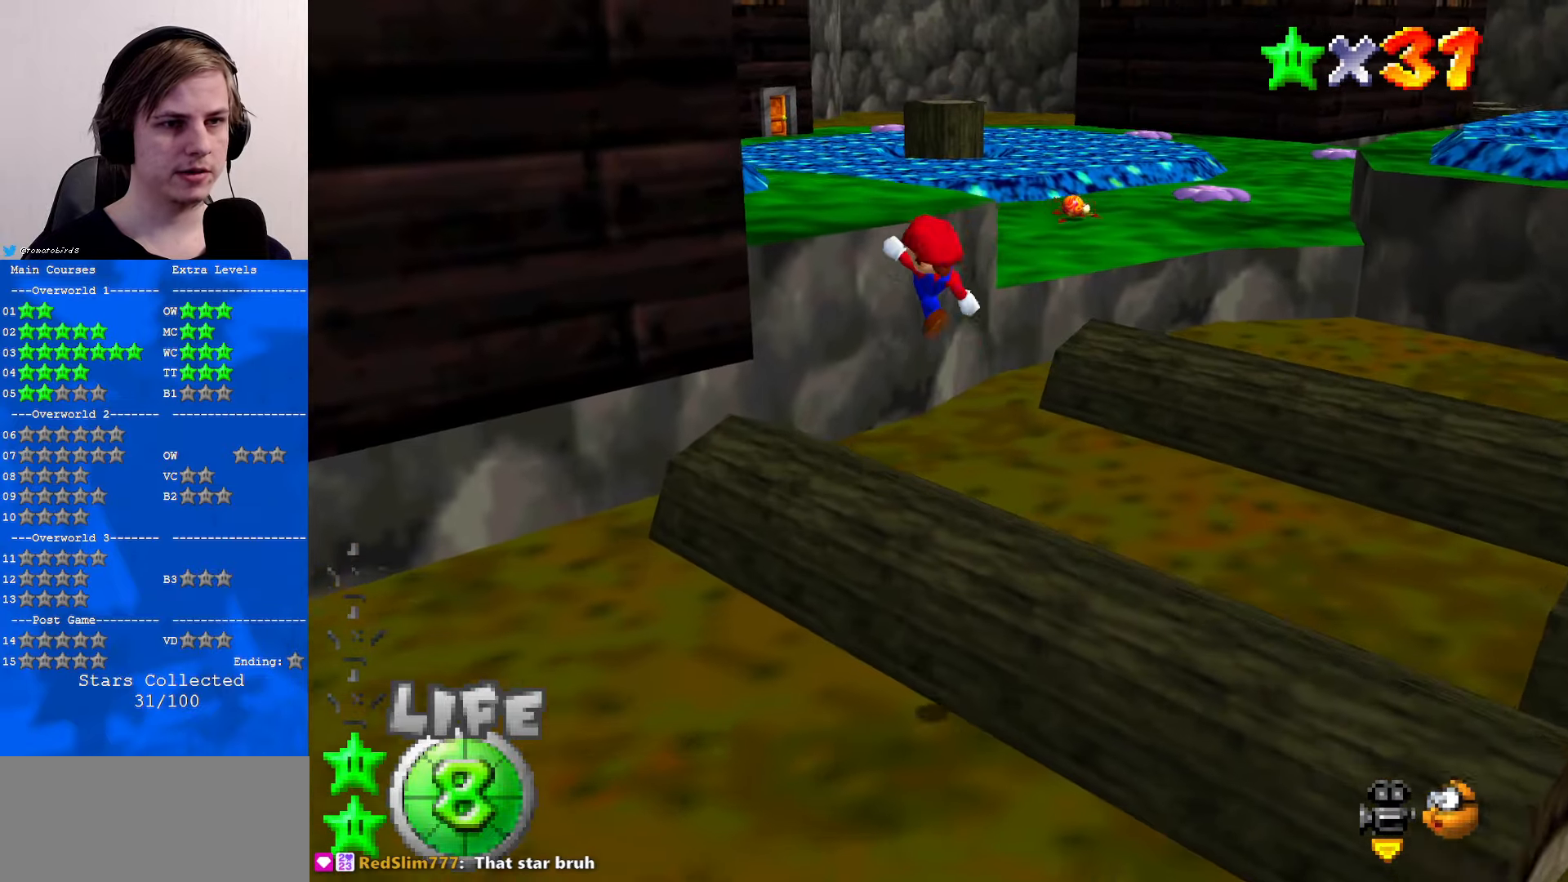
Gameplay with a controller (Nintendo layout); each line is a JSON object with the inputs held at the frame after it. "events" lists button and stick changes between this image and that frame as [ms after this image, input, new state], when the widget could be followed in between. Not read: L1 L3 R3.
{"buttons": ["A"], "left_stick": "up-right", "events": [[133, "C_RIGHT", "down"], [266, "C_RIGHT", "up"], [266, "left_stick", "up-right"], [500, "A", "down"]]}
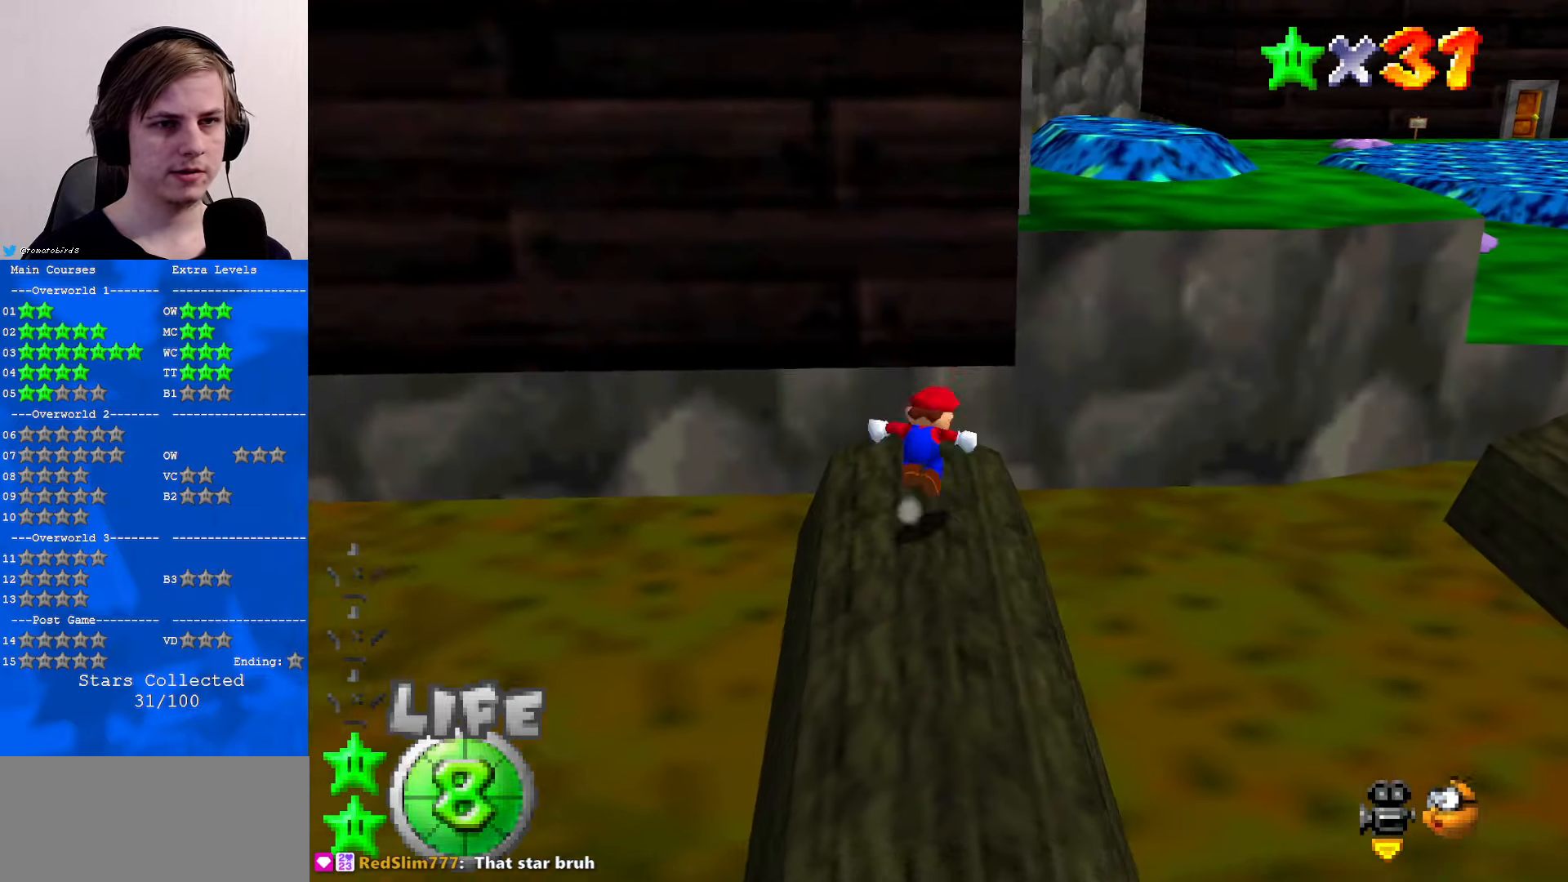
{"buttons": [], "left_stick": "center", "events": [[300, "B", "down"], [433, "A", "up"], [433, "B", "up"], [500, "left_stick", "center"]]}
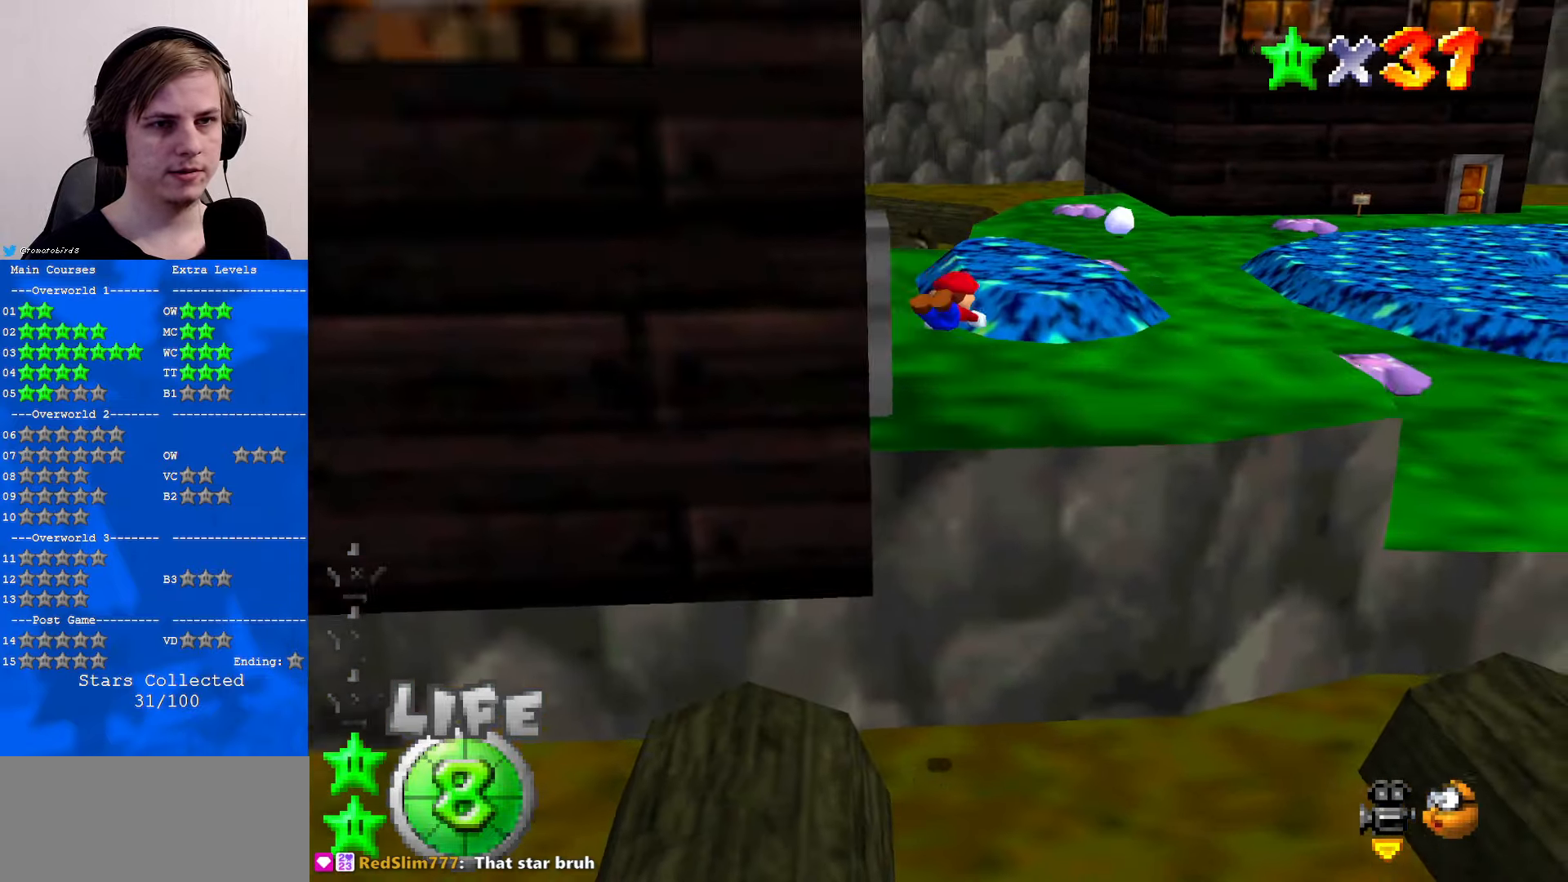
{"buttons": ["A"], "left_stick": "left", "events": [[33, "left_stick", "left"], [100, "C_RIGHT", "down"], [200, "C_RIGHT", "up"], [400, "B", "down"], [433, "A", "down"], [500, "B", "up"]]}
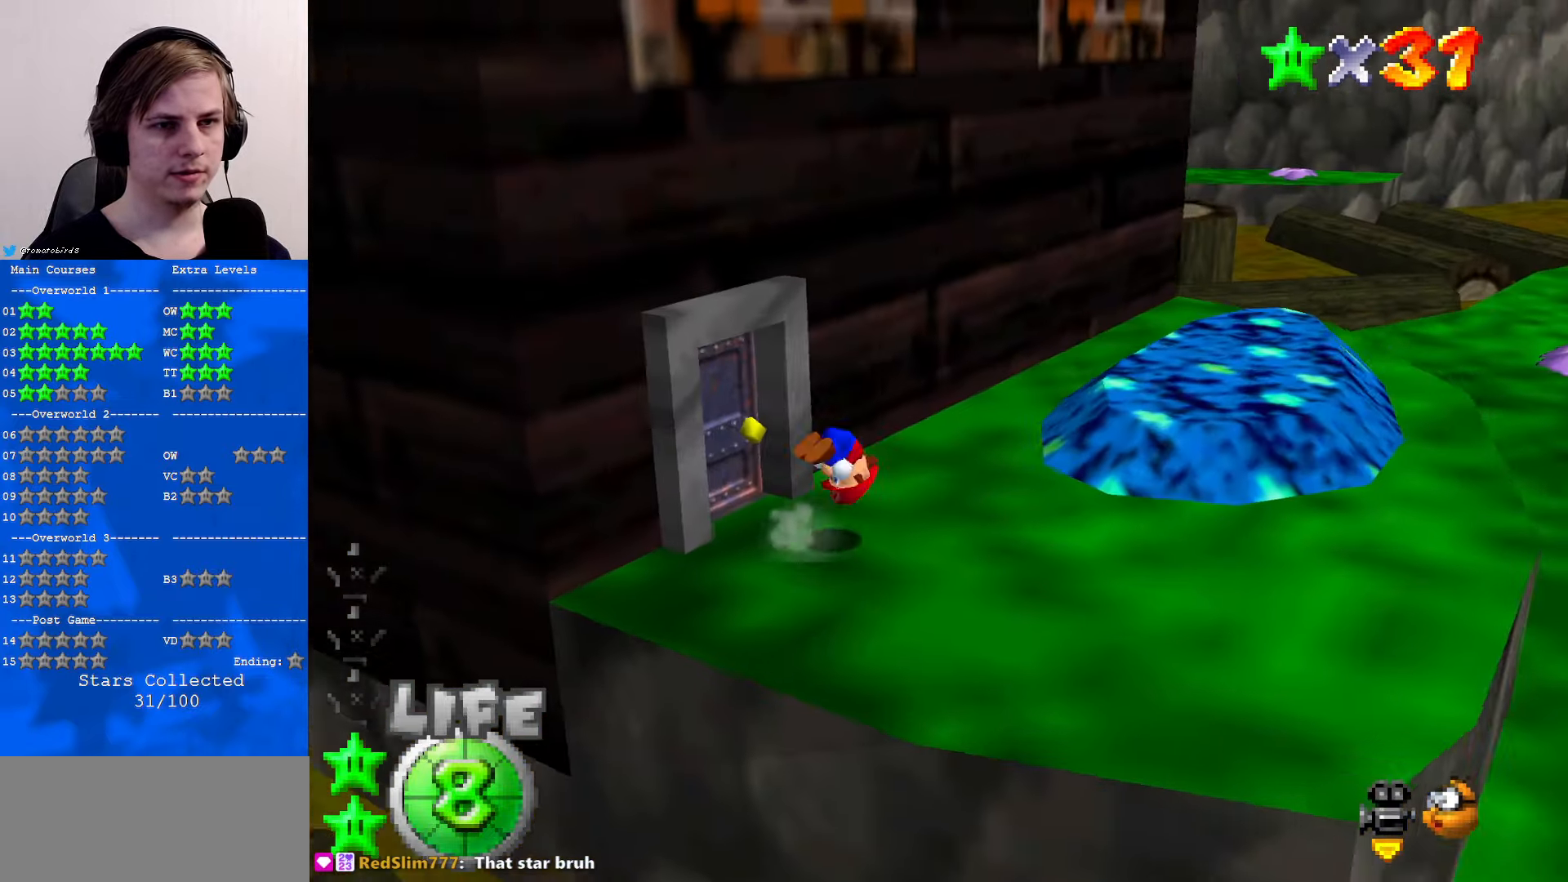
{"buttons": [], "left_stick": "up-left", "events": [[33, "A", "up"], [200, "C_RIGHT", "down"], [266, "C_RIGHT", "up"], [366, "left_stick", "up-left"]]}
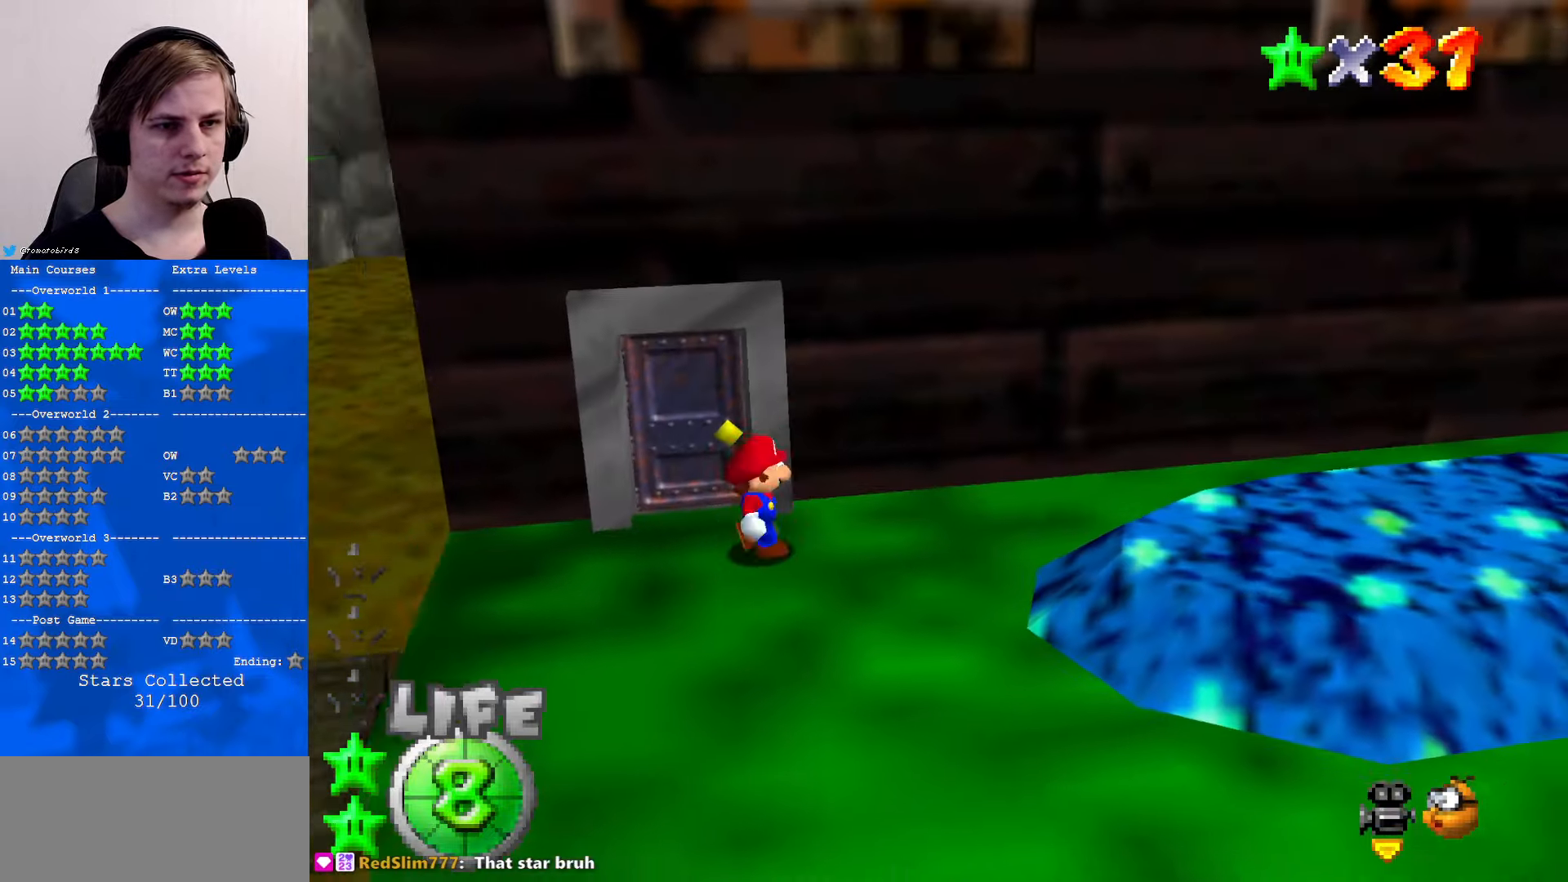
{"buttons": [], "left_stick": "up", "events": [[266, "left_stick", "left"], [400, "left_stick", "up-left"], [500, "left_stick", "up"]]}
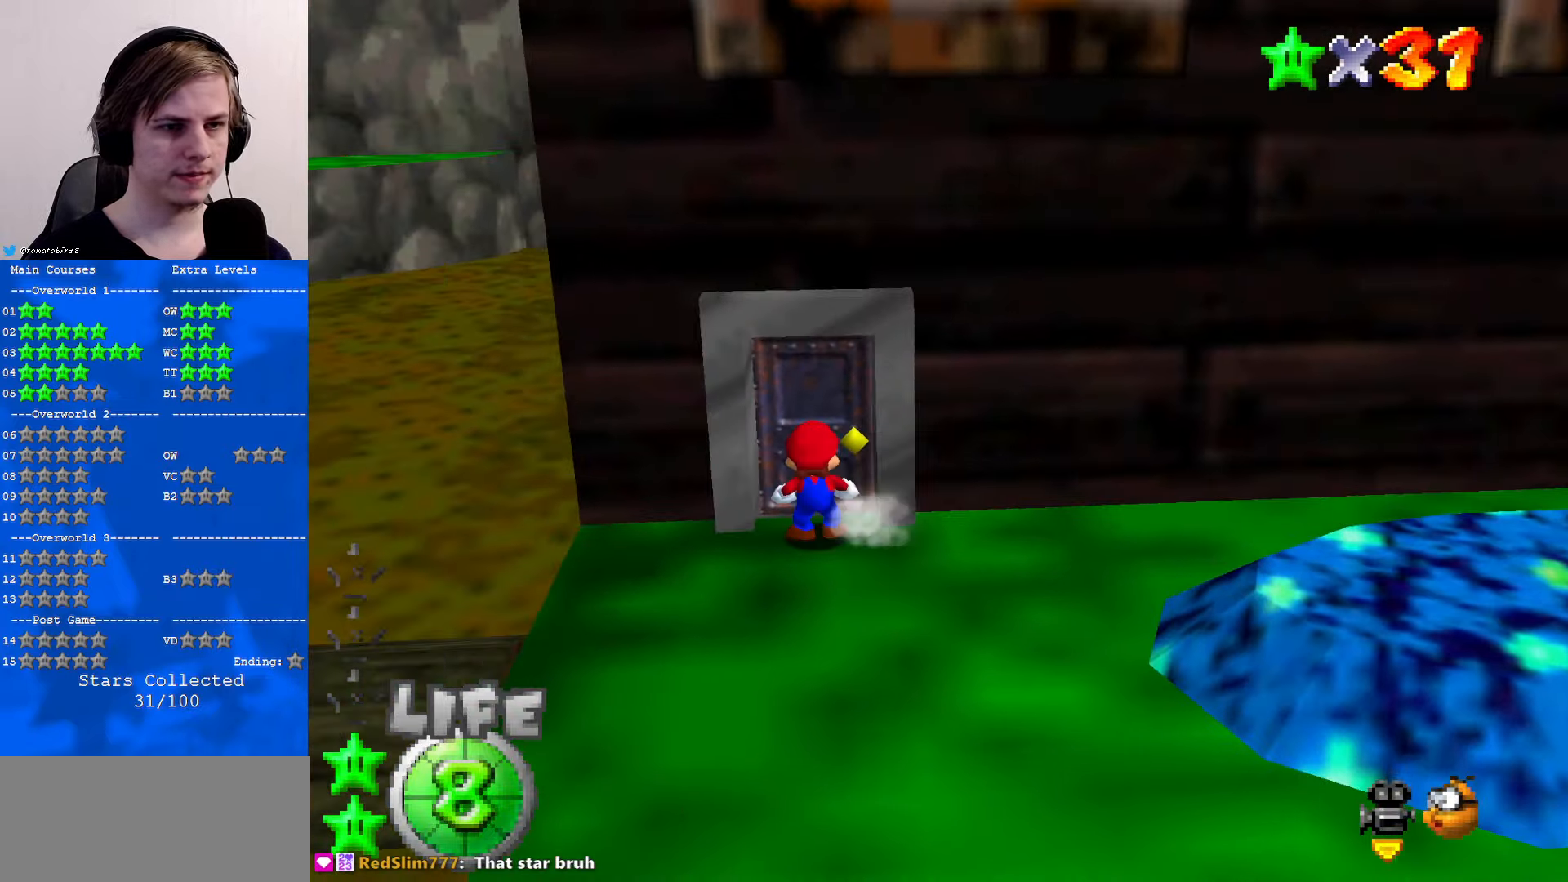
{"buttons": [], "left_stick": "center", "events": [[200, "left_stick", "center"]]}
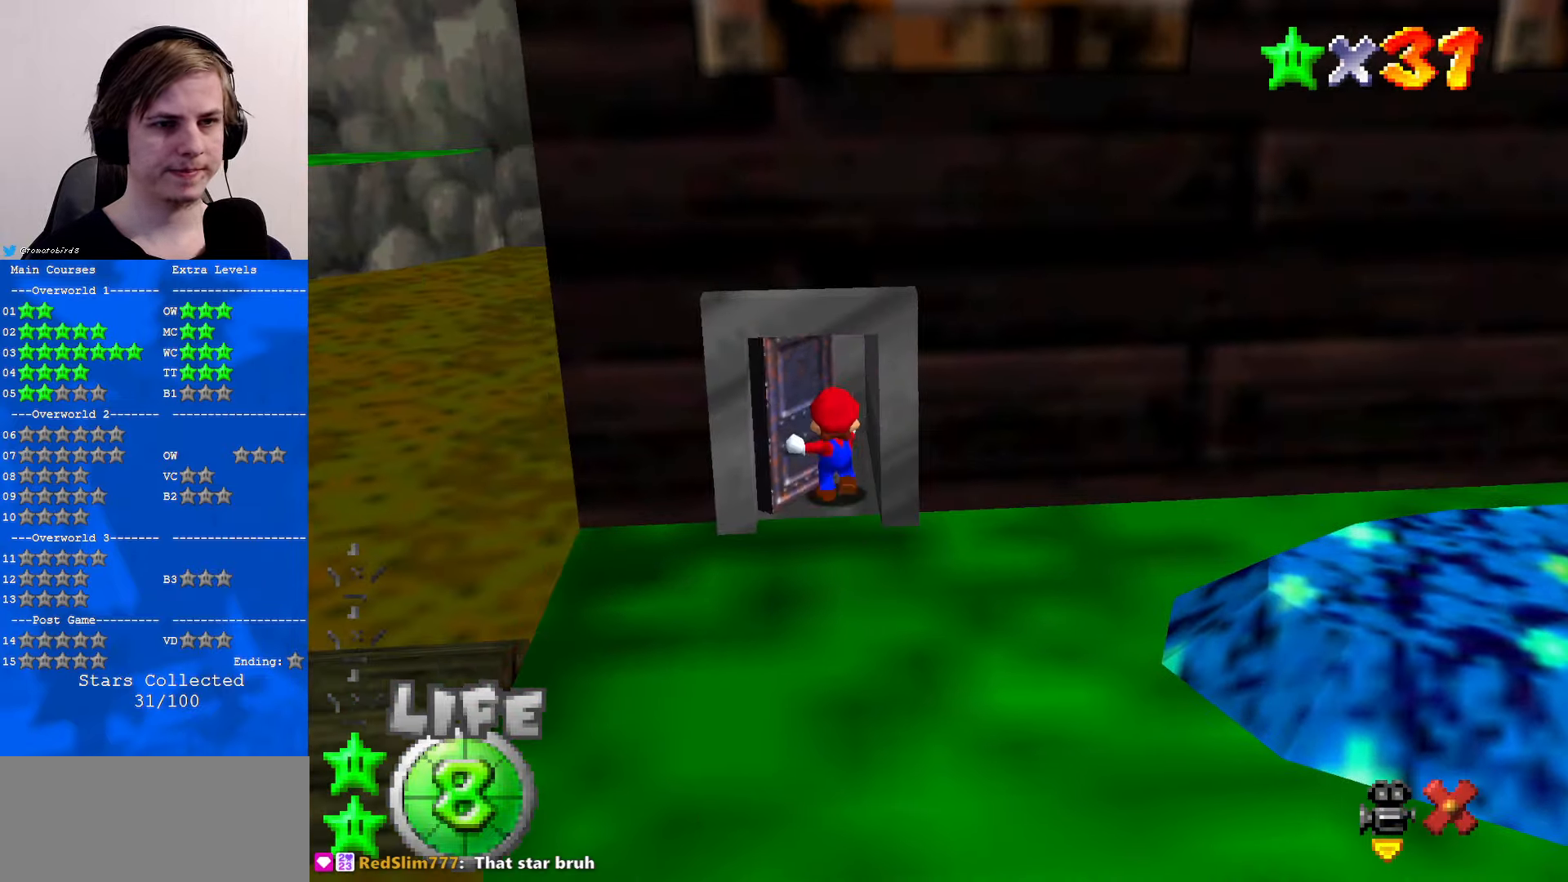
{"buttons": [], "left_stick": "center", "events": []}
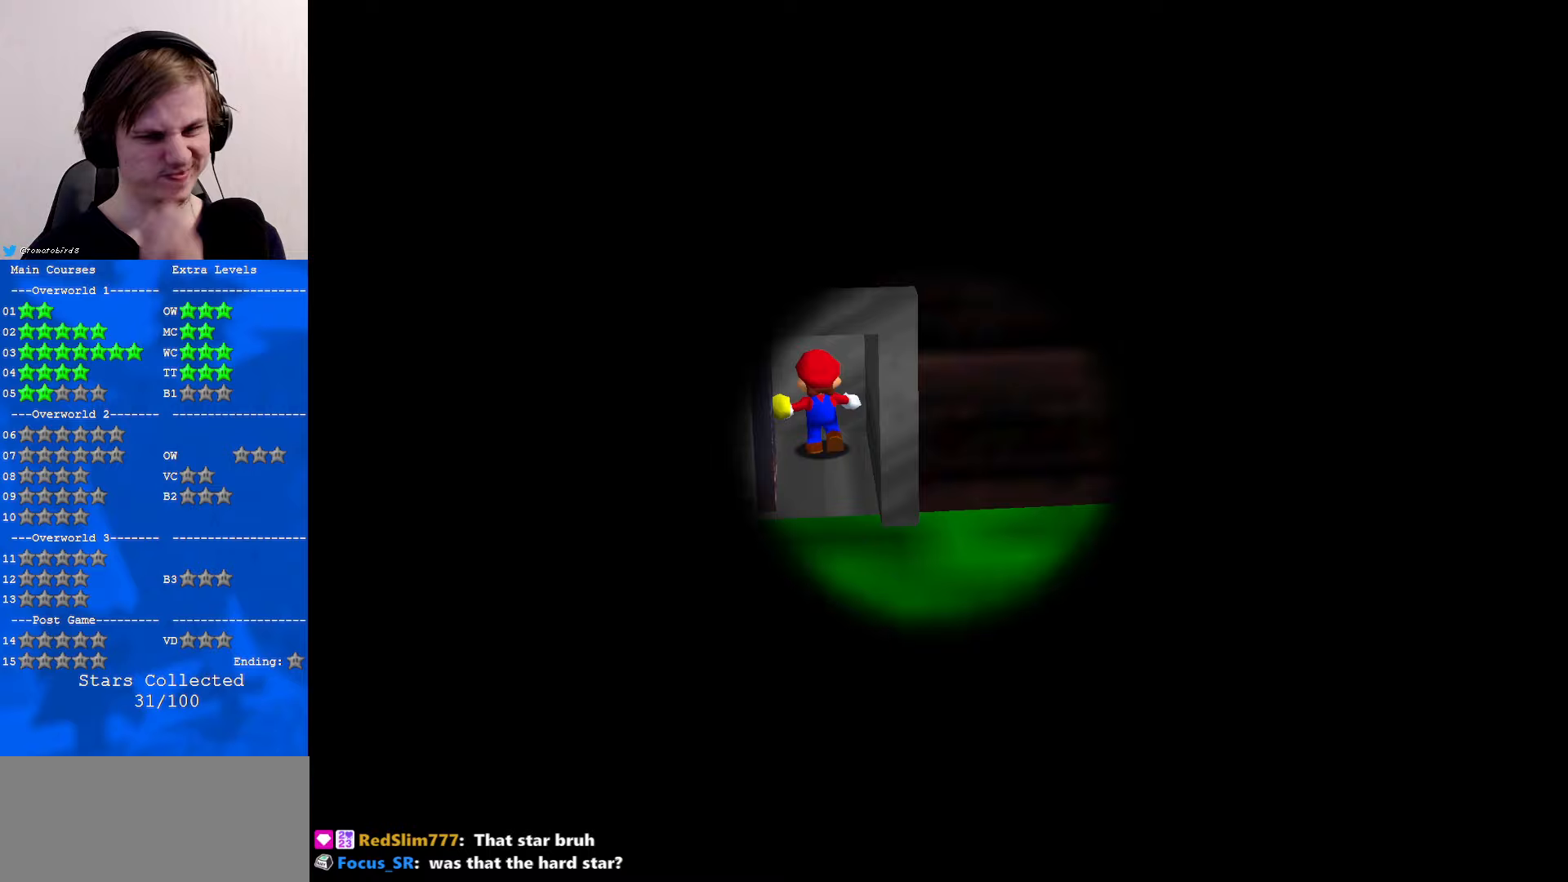
{"buttons": [], "left_stick": "center", "events": []}
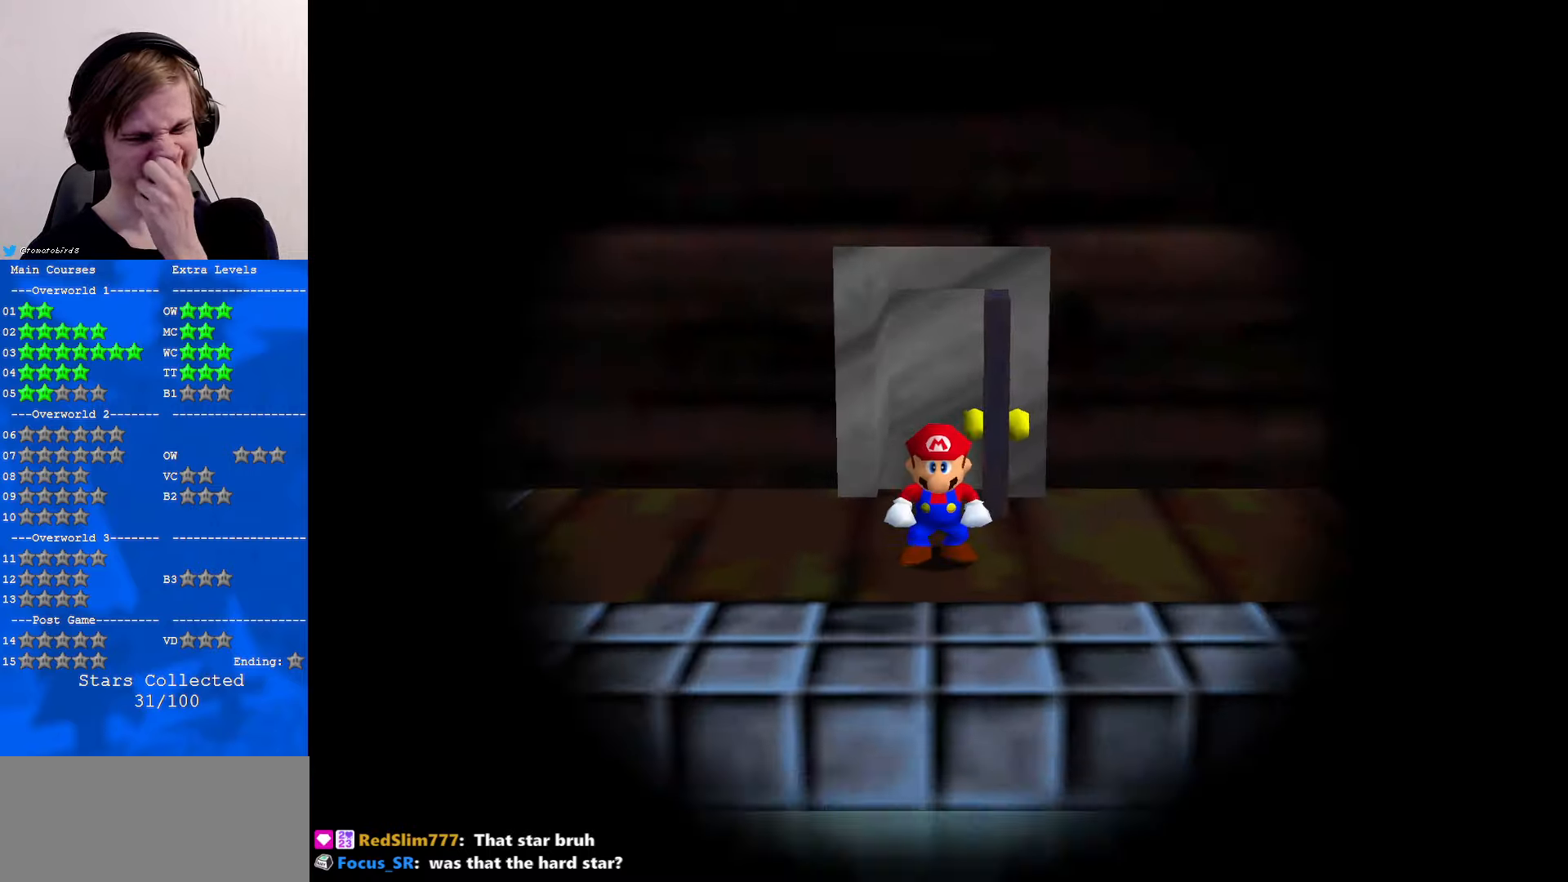
{"buttons": [], "left_stick": "center", "events": []}
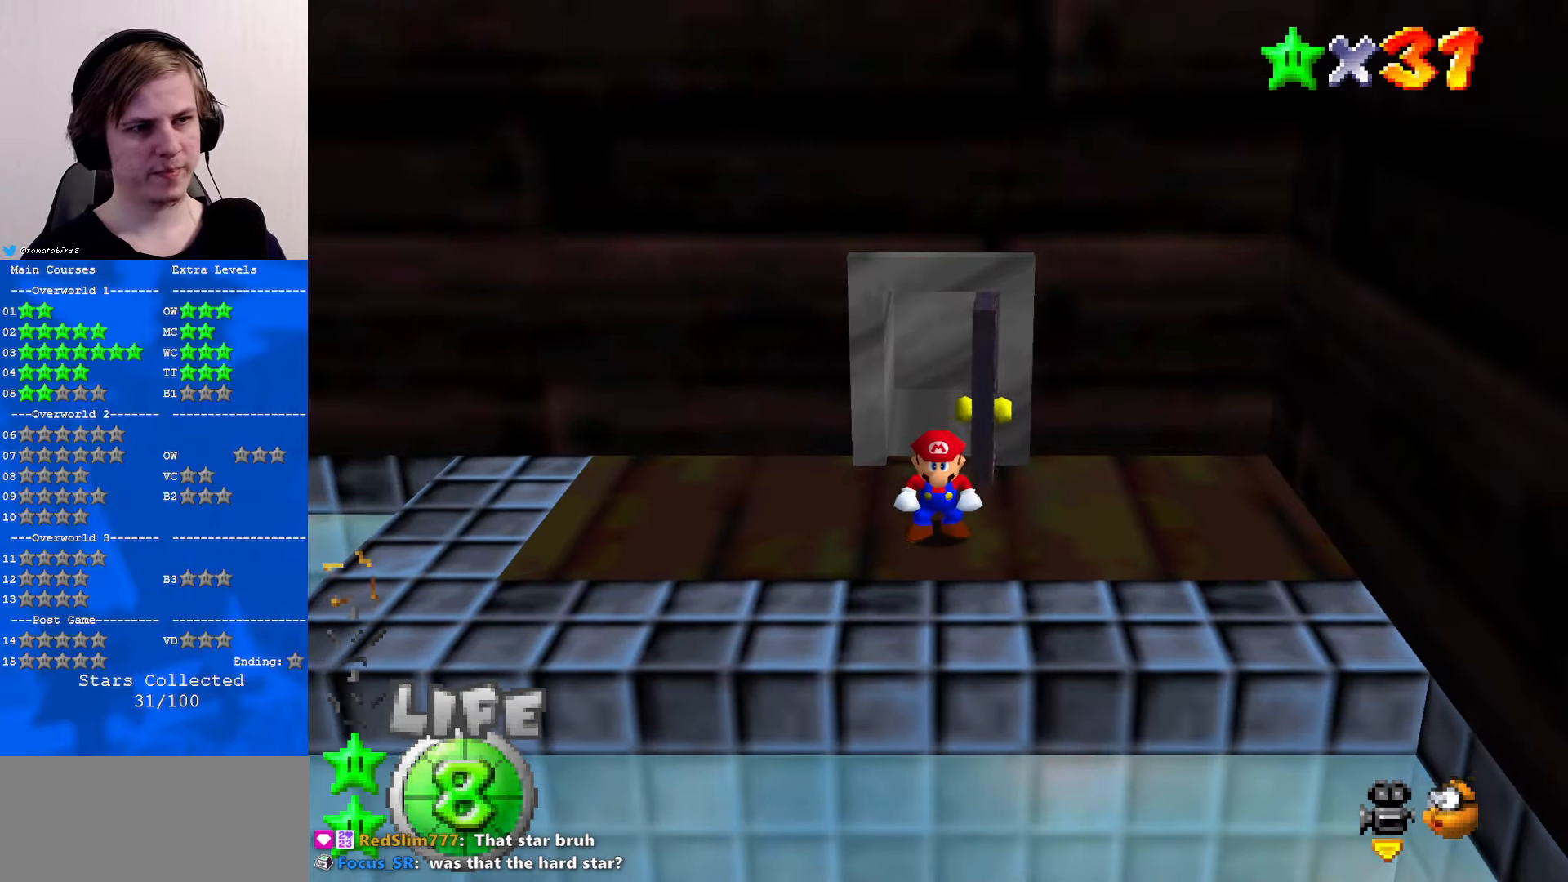
{"buttons": ["C_RIGHT"], "left_stick": "center", "events": [[133, "C_RIGHT", "down"], [233, "C_RIGHT", "up"], [333, "C_RIGHT", "down"], [433, "C_RIGHT", "up"], [500, "C_RIGHT", "down"]]}
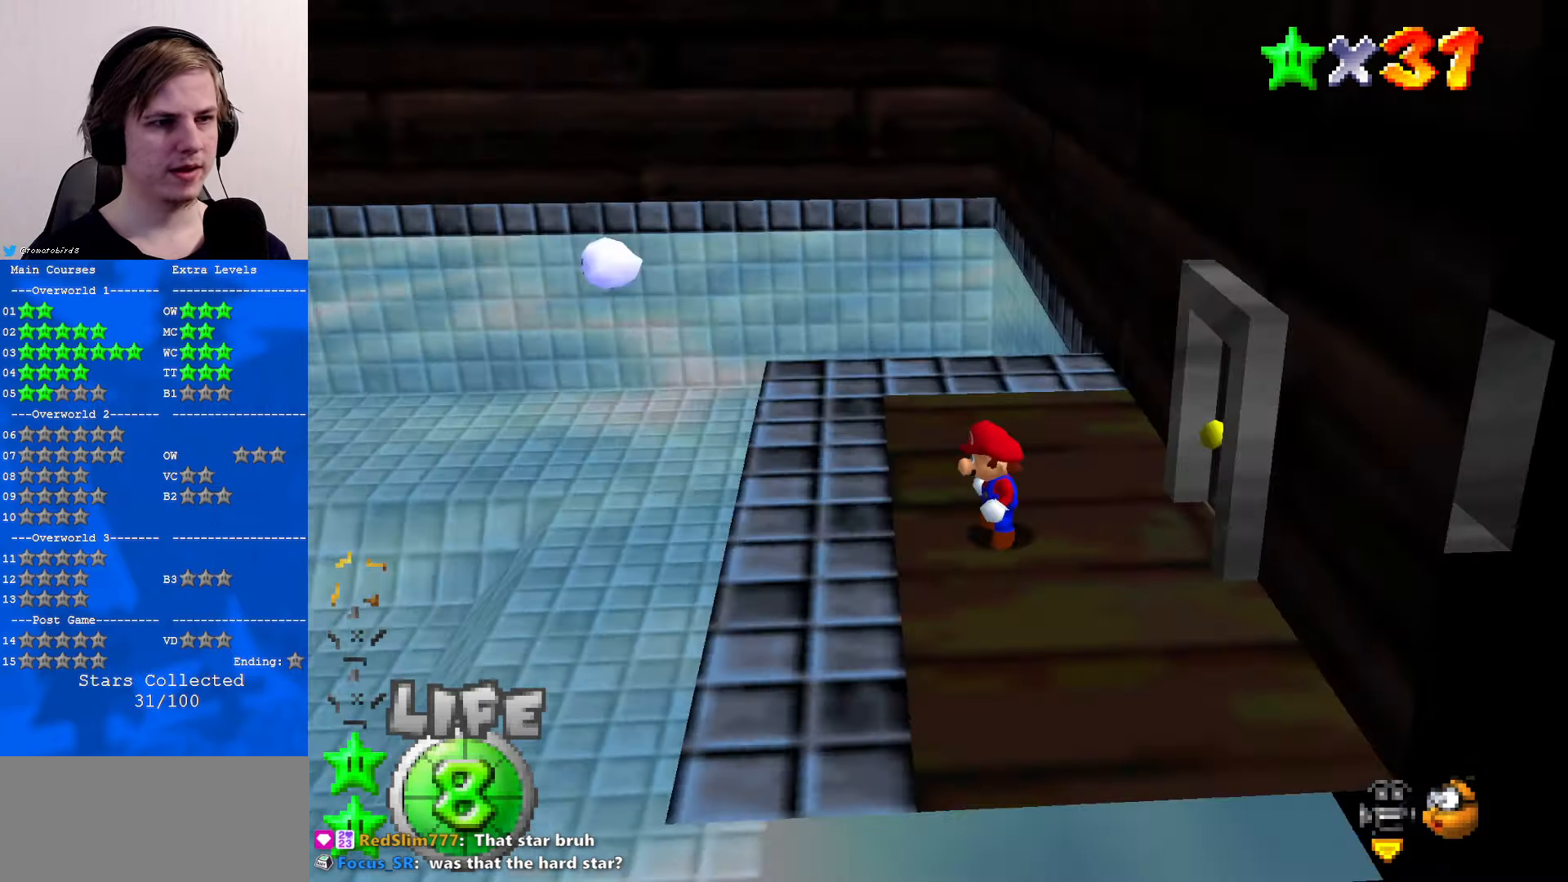
{"buttons": [], "left_stick": "center", "events": [[100, "C_RIGHT", "up"]]}
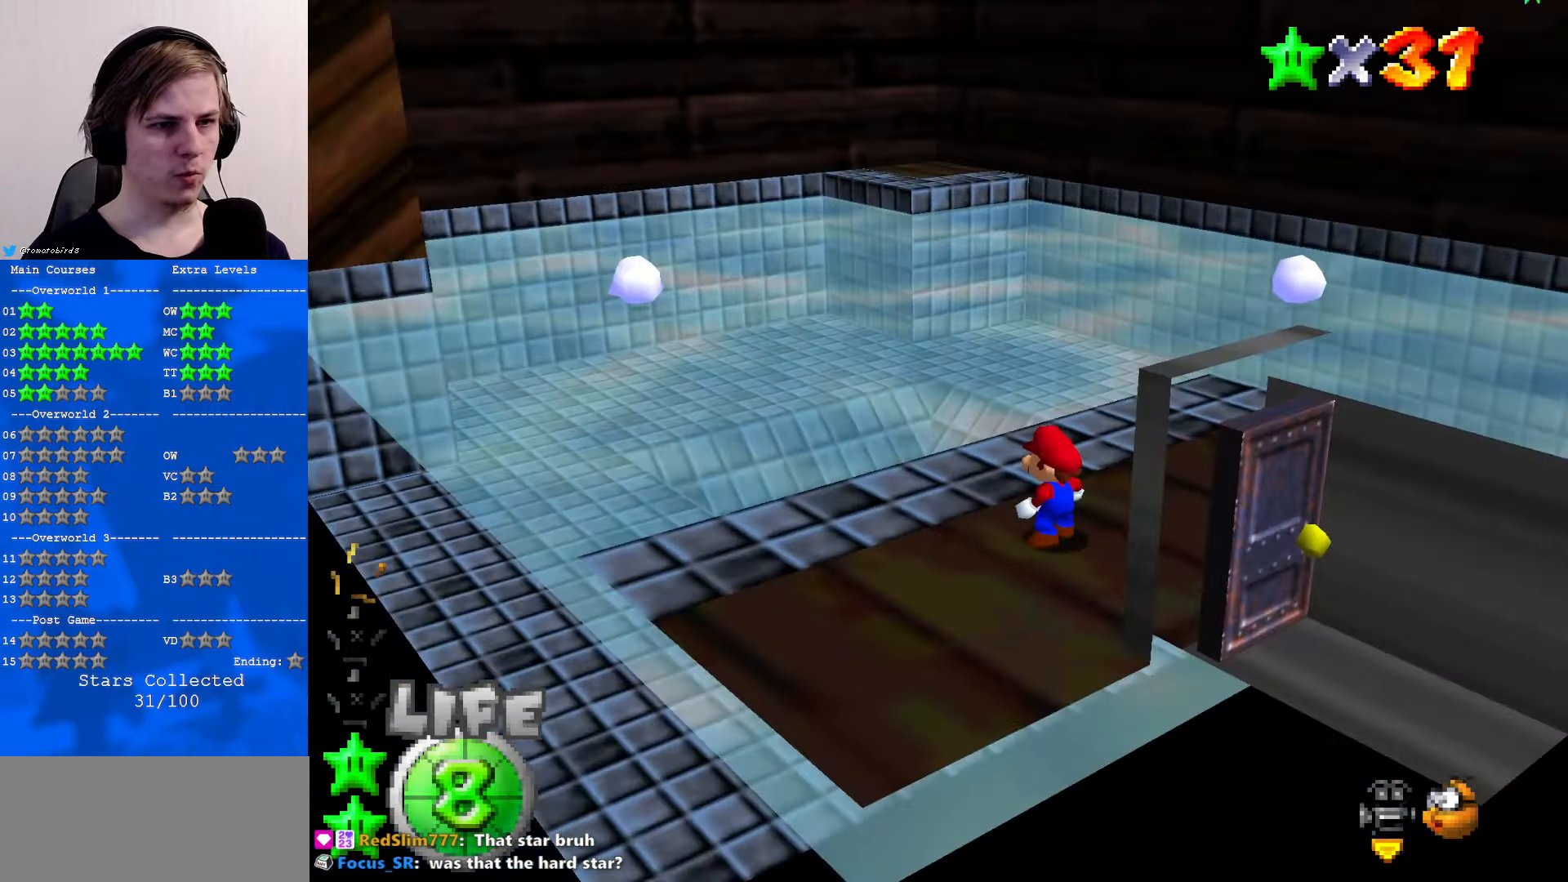
{"buttons": [], "left_stick": "center", "events": [[100, "C_LEFT", "down"], [200, "C_LEFT", "up"]]}
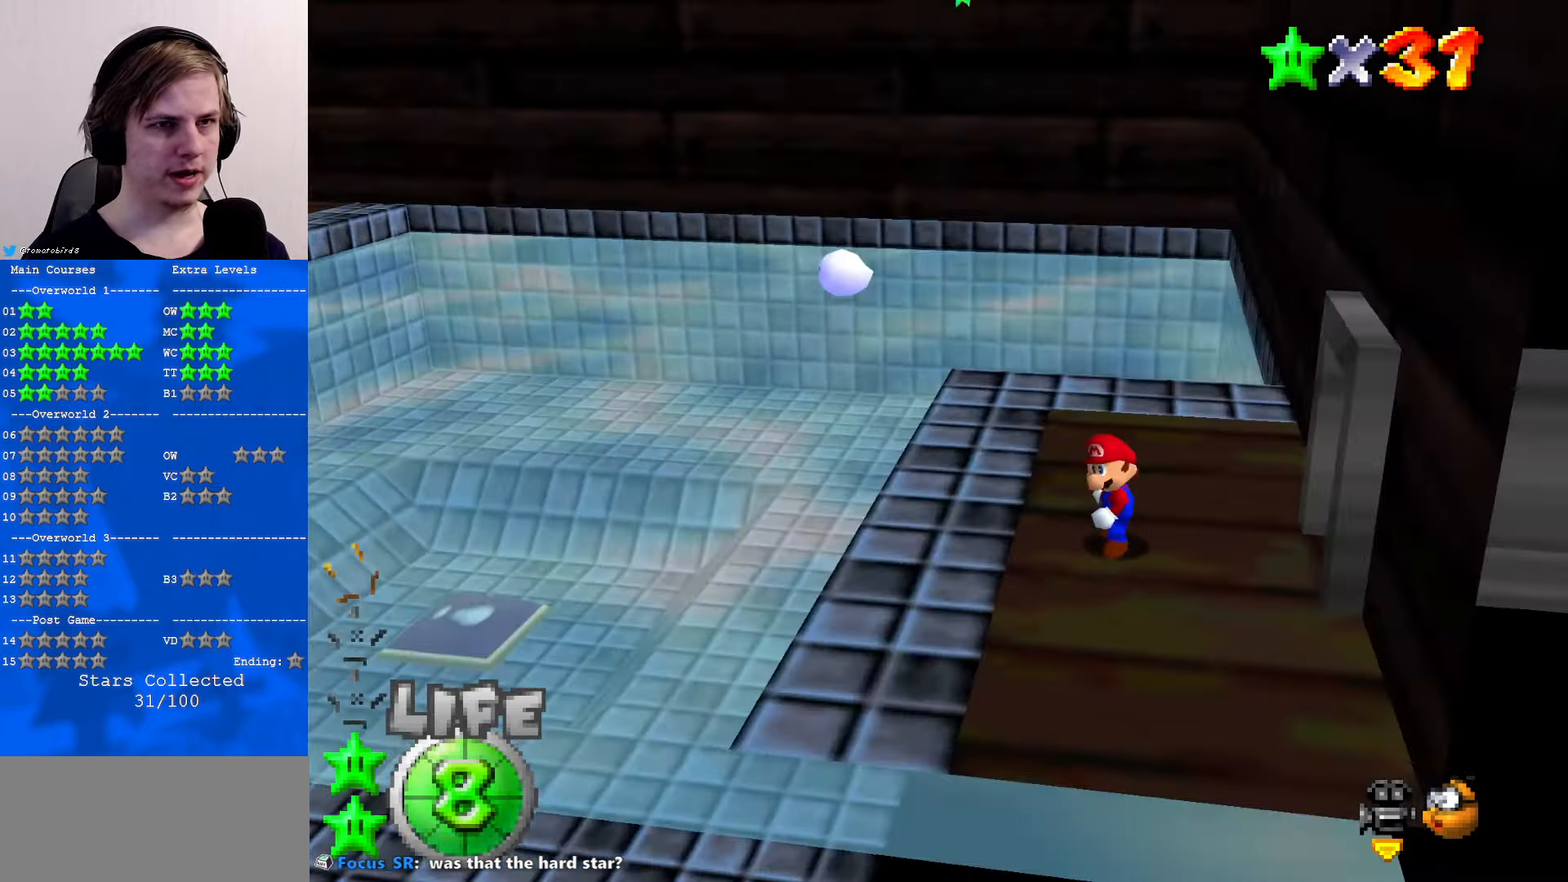
{"buttons": [], "left_stick": "center", "events": []}
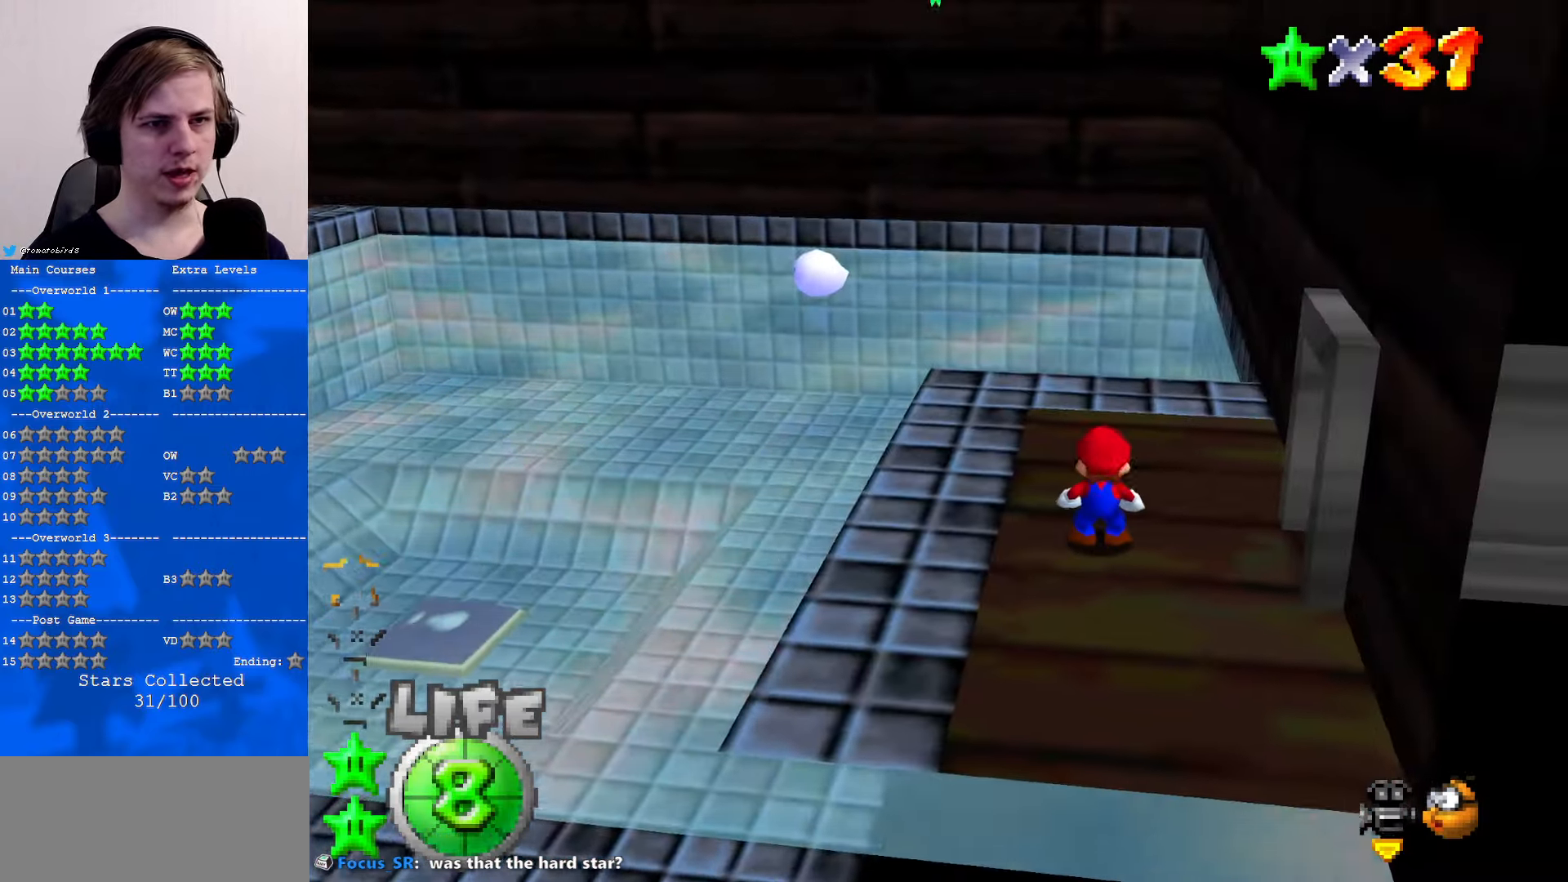
{"buttons": [], "left_stick": "center", "events": []}
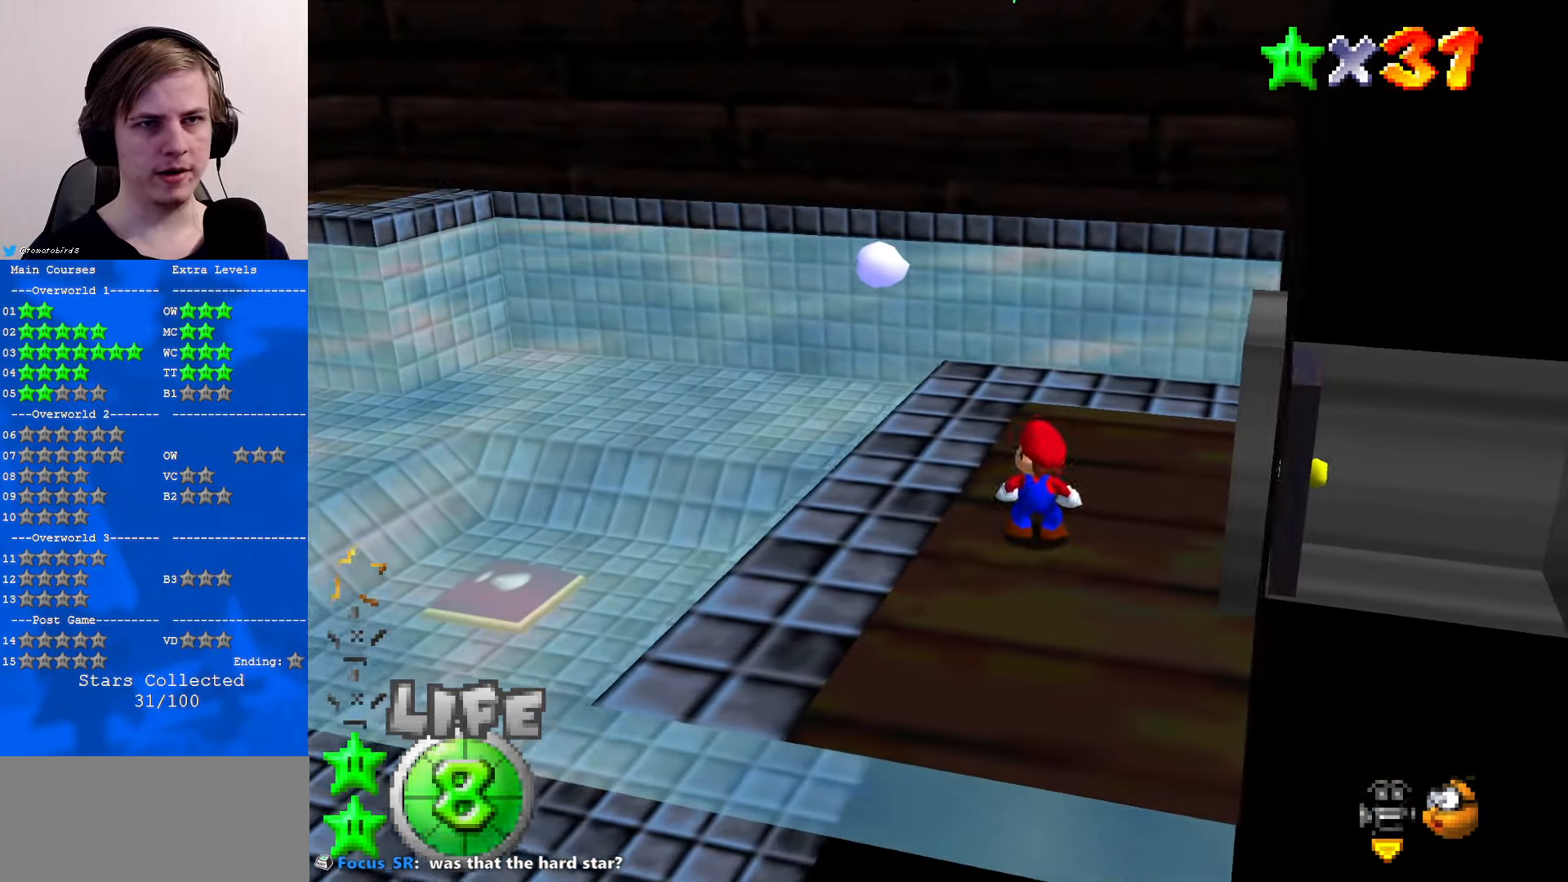
{"buttons": ["A"], "left_stick": "down", "events": [[167, "A", "down"], [167, "left_stick", "down"]]}
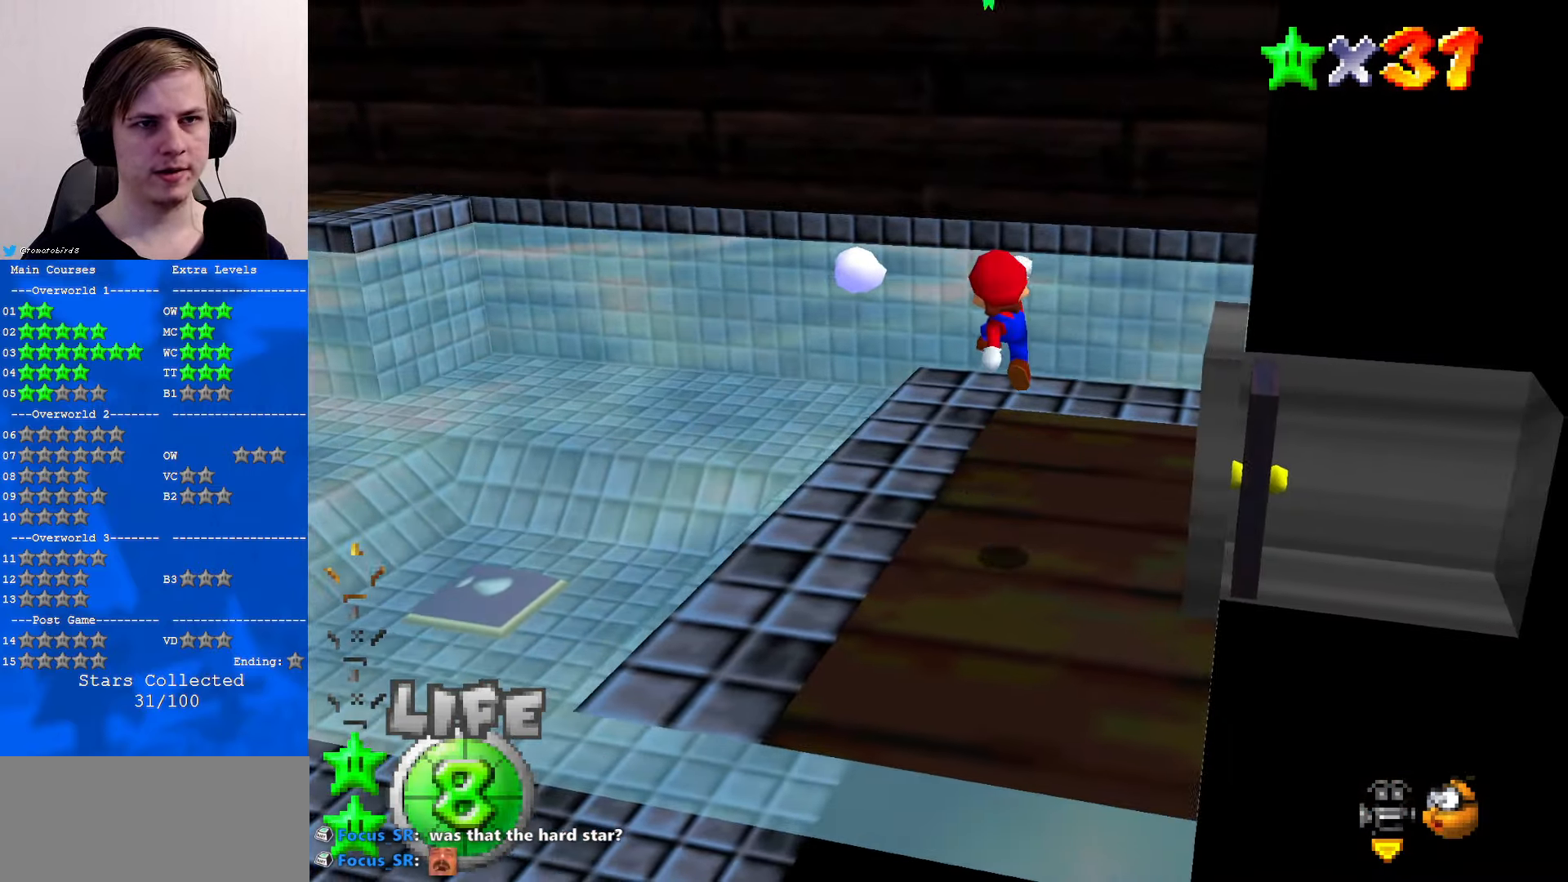
{"buttons": [], "left_stick": "center", "events": [[100, "A", "up"], [133, "left_stick", "down-left"], [233, "left_stick", "left"], [267, "C_LEFT", "down"], [333, "left_stick", "center"], [400, "C_LEFT", "up"]]}
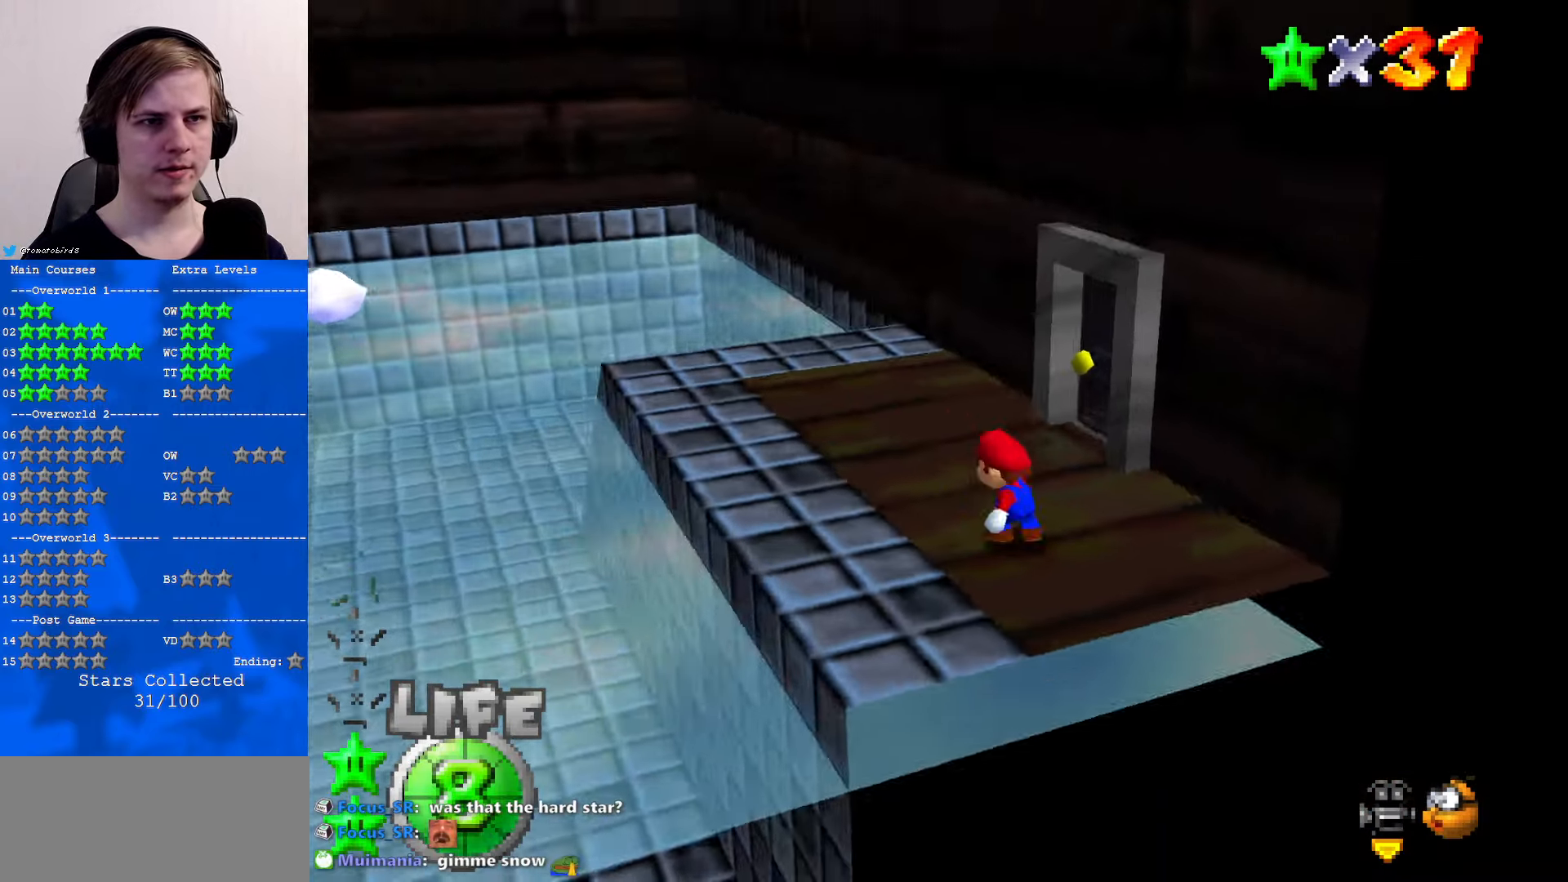
{"buttons": [], "left_stick": "left", "events": [[367, "left_stick", "left"]]}
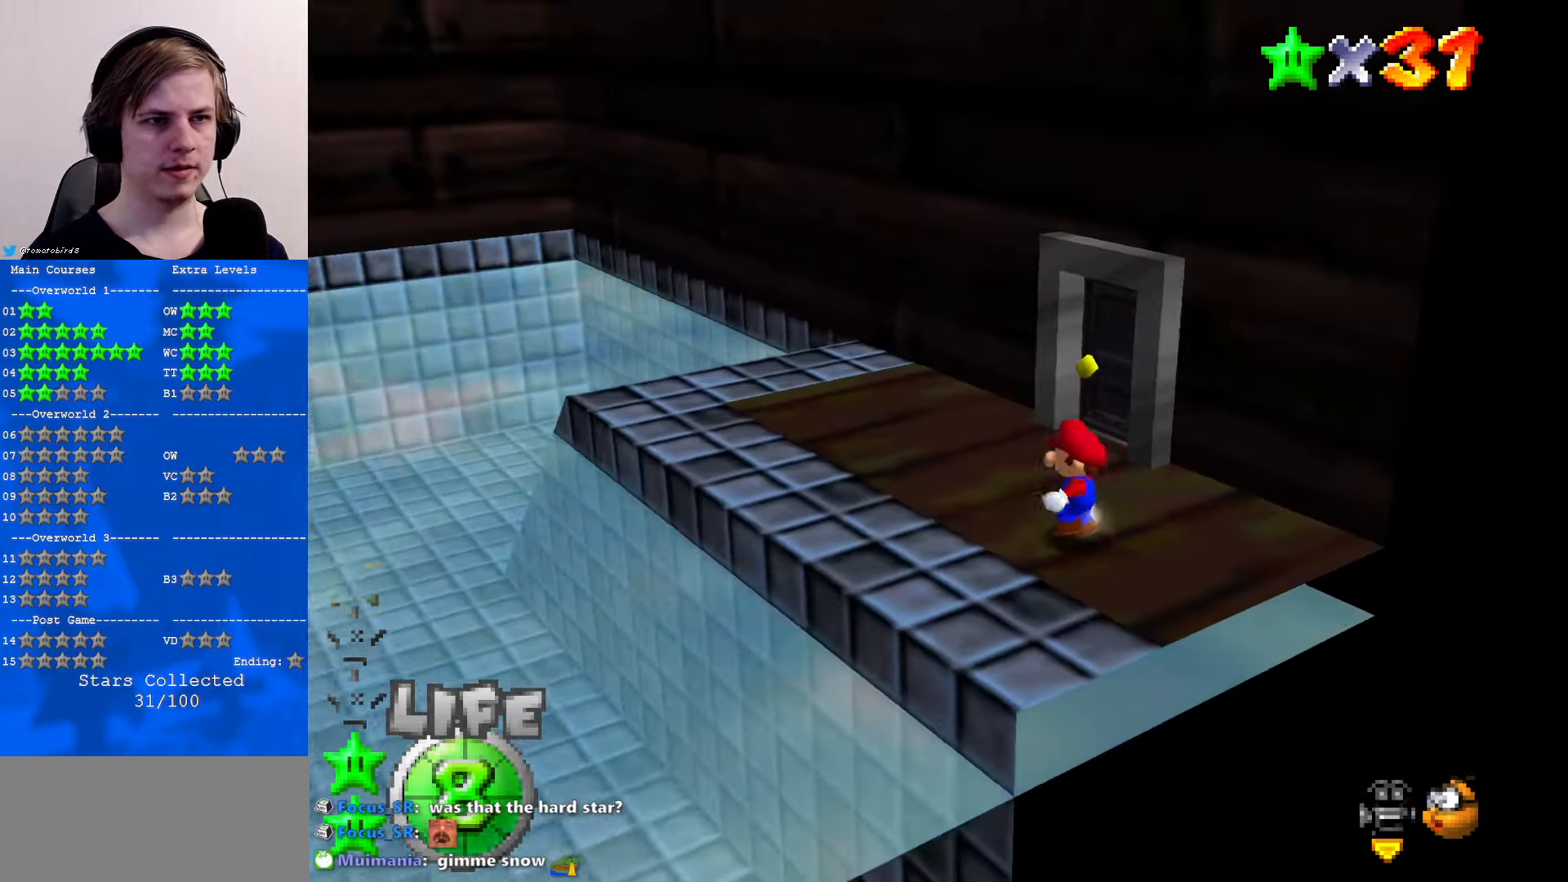
{"buttons": [], "left_stick": "left", "events": []}
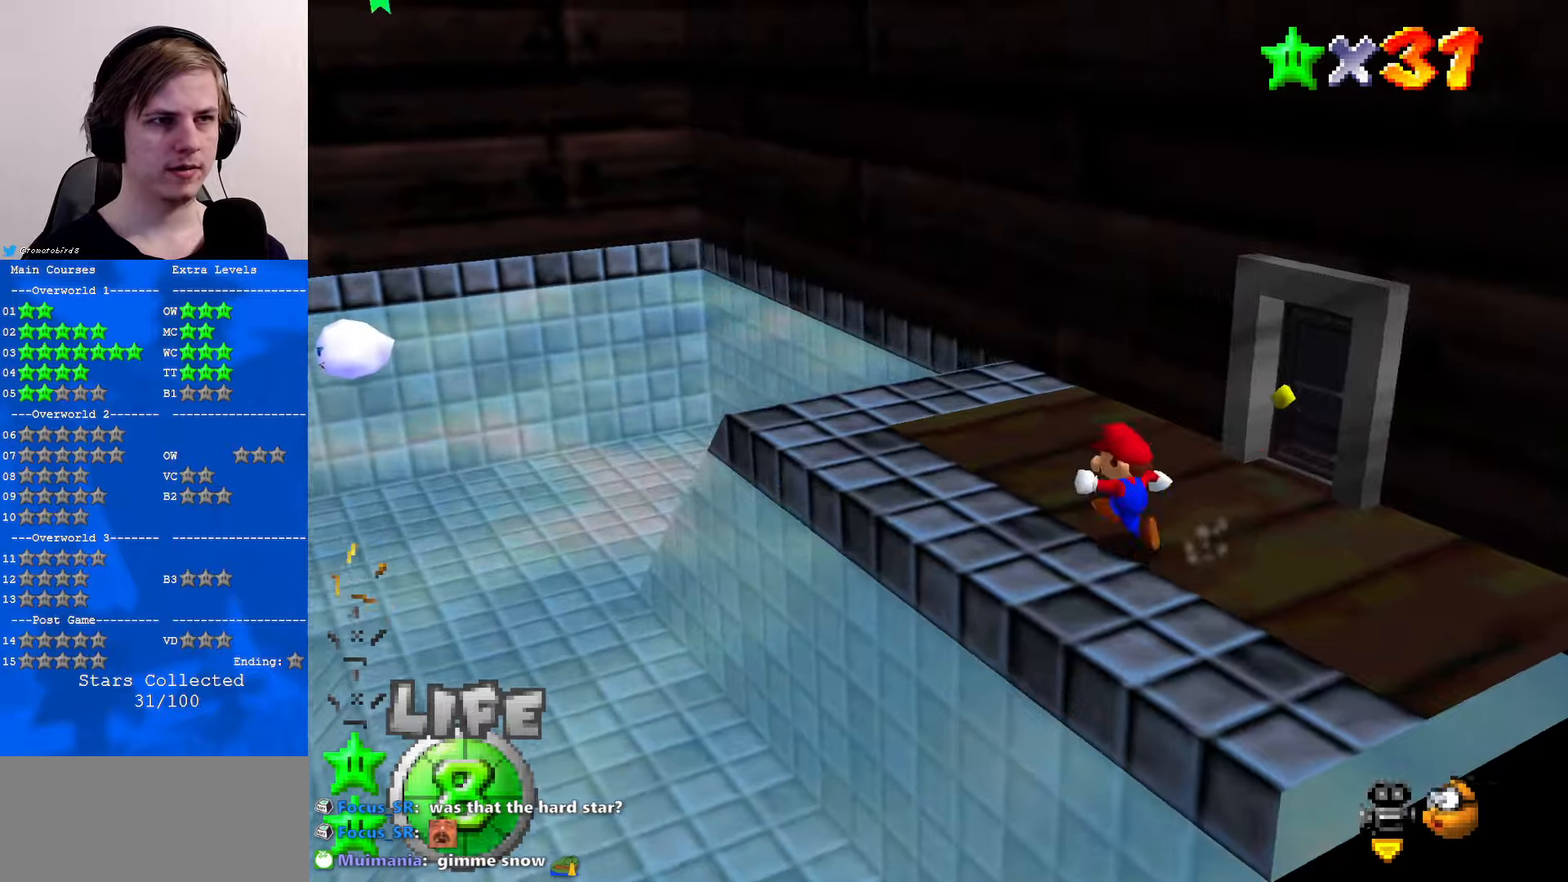
{"buttons": [], "left_stick": "up-left", "events": [[100, "left_stick", "up-left"]]}
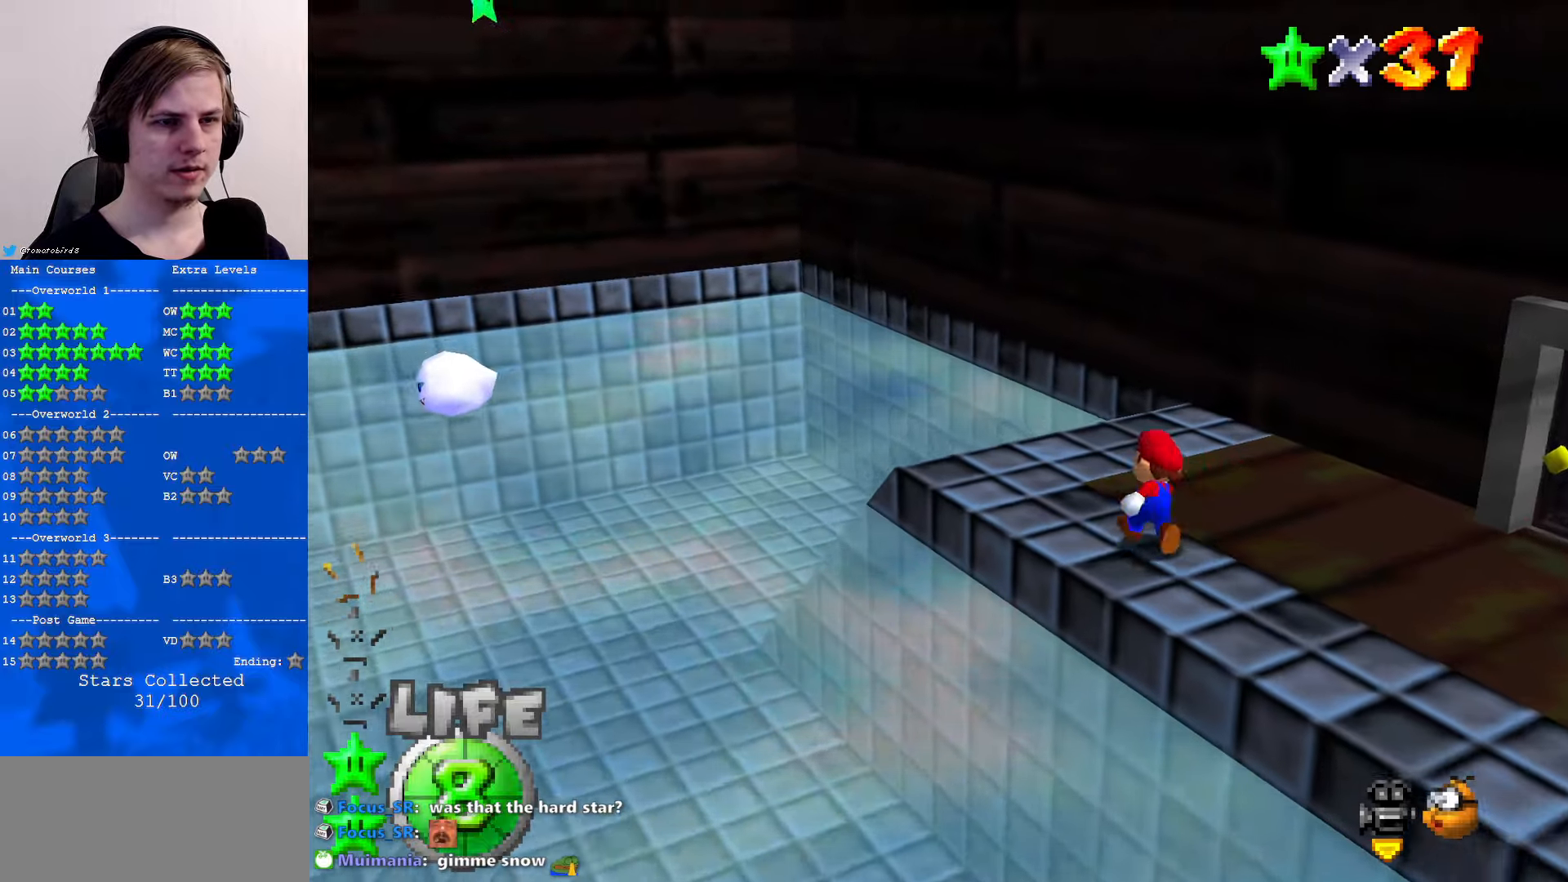
{"buttons": [], "left_stick": "center", "events": [[34, "left_stick", "center"]]}
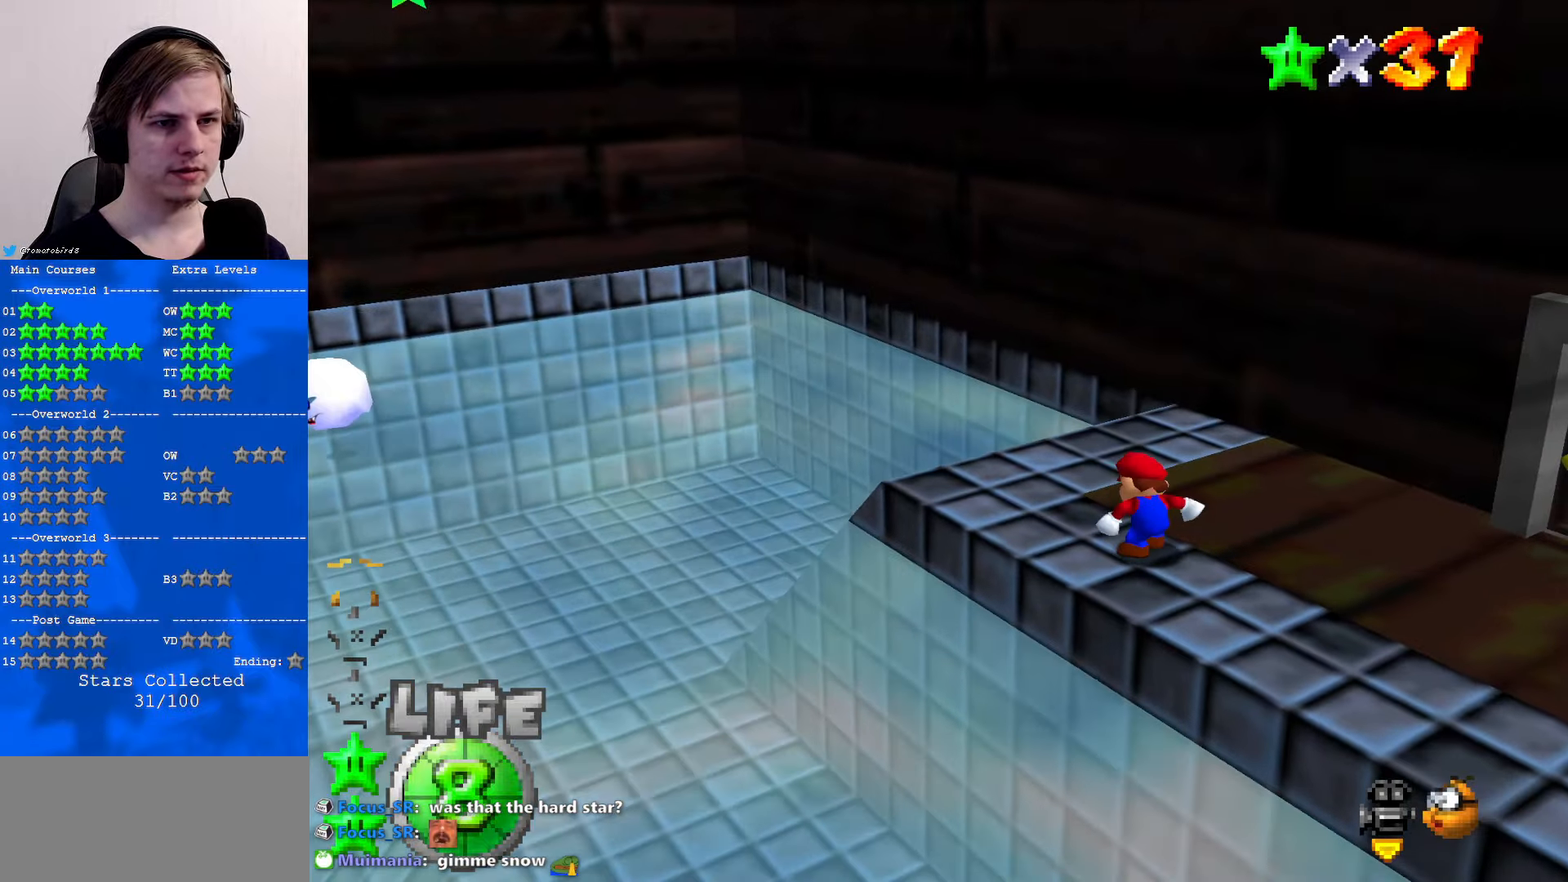
{"buttons": ["A"], "left_stick": "down-left", "events": [[434, "A", "down"], [467, "left_stick", "down-left"]]}
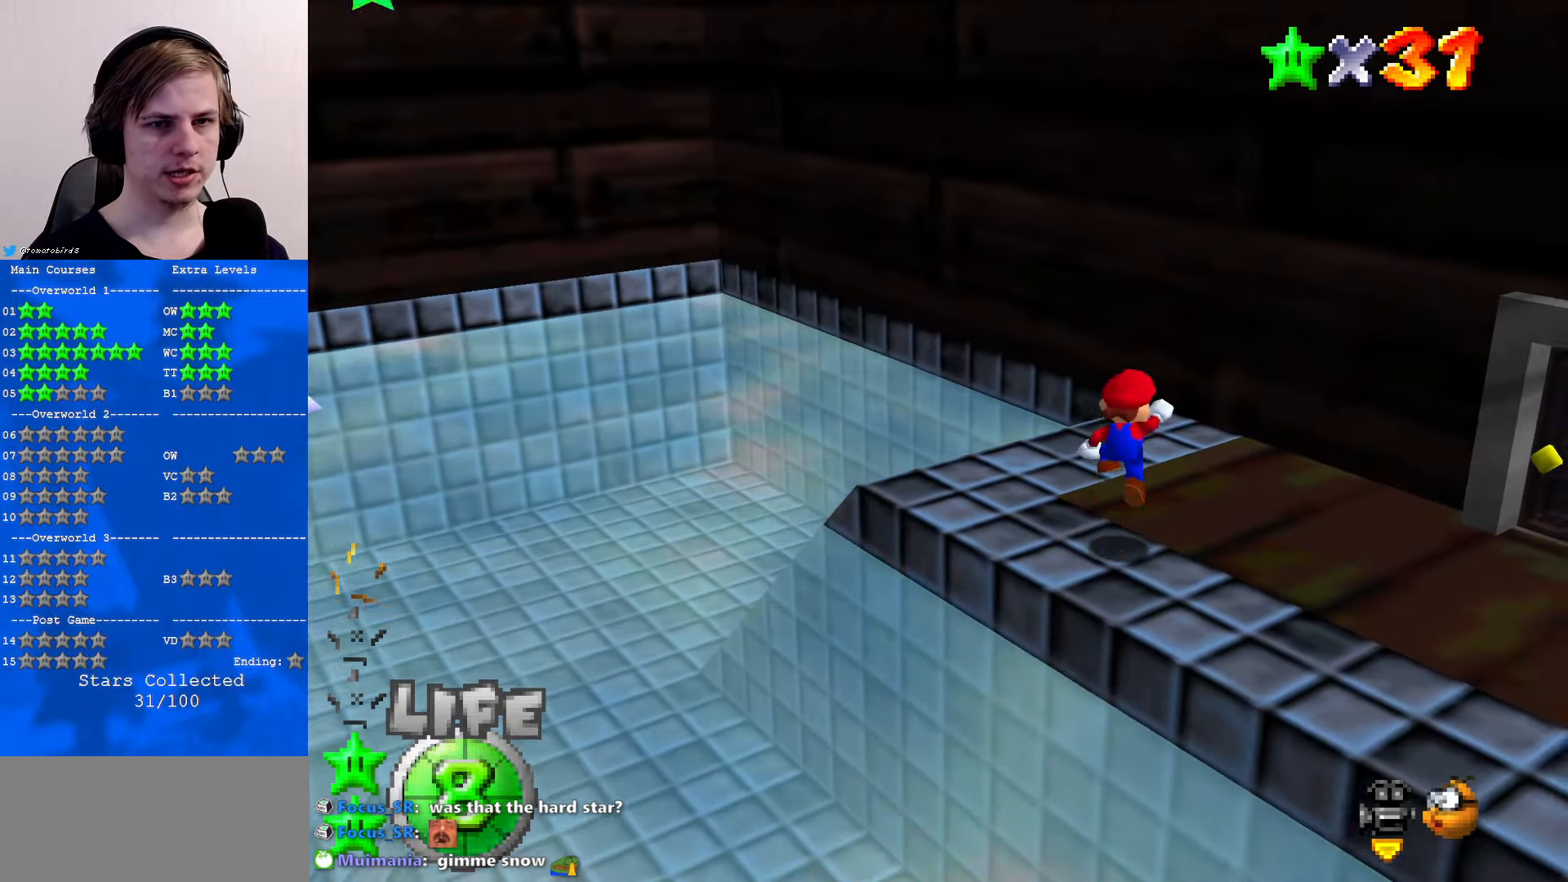
{"buttons": [], "left_stick": "left", "events": [[34, "A", "up"], [267, "left_stick", "left"], [300, "B", "down"], [367, "B", "up"]]}
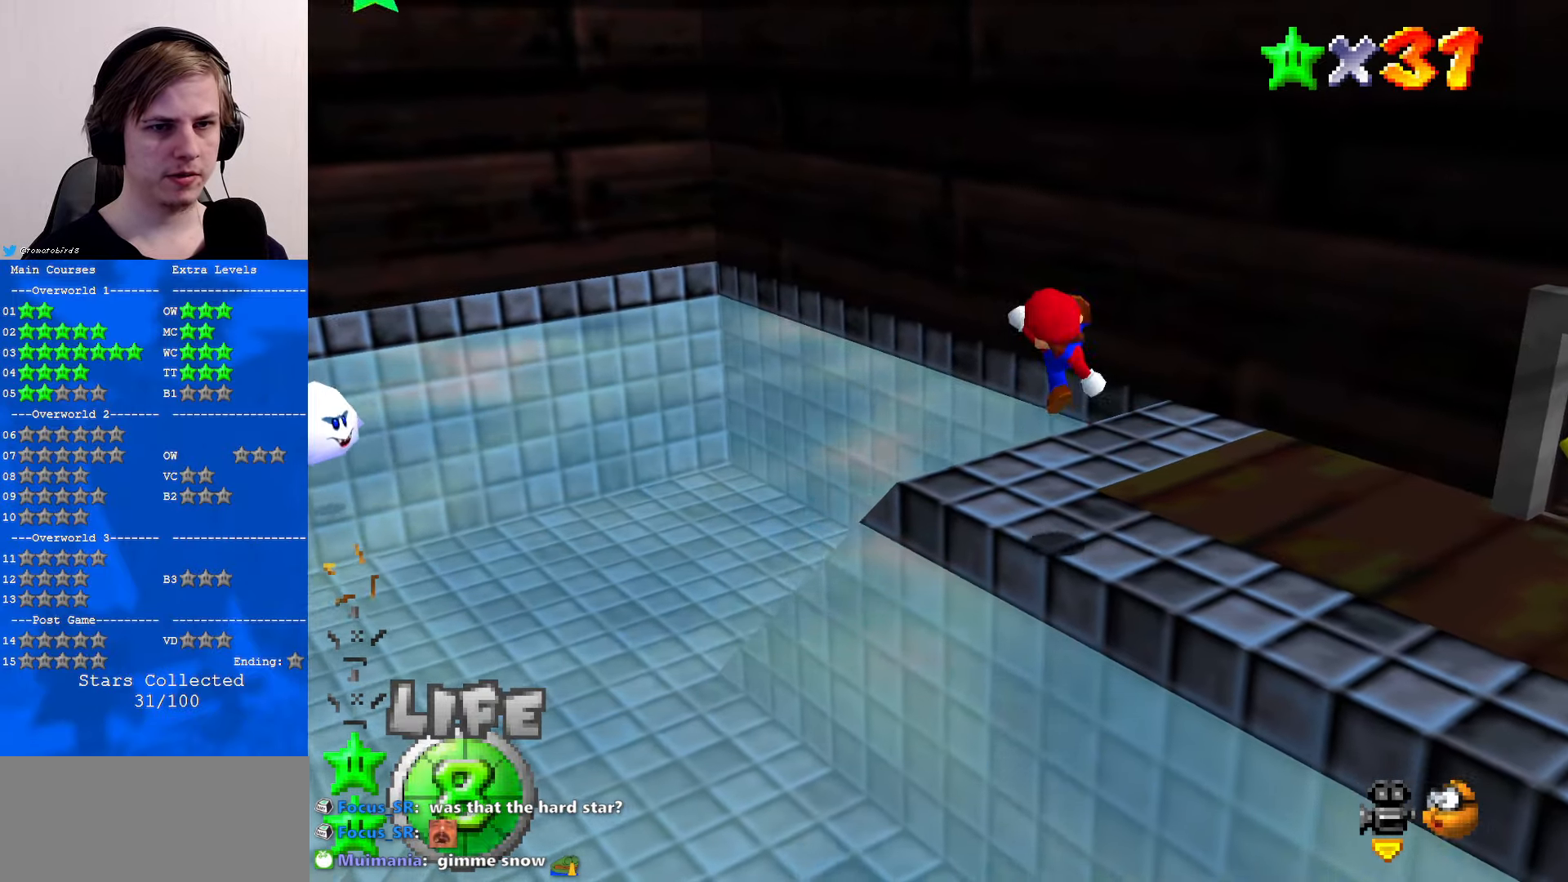
{"buttons": [], "left_stick": "up", "events": [[34, "left_stick", "up-left"], [200, "left_stick", "up"], [300, "A", "down"], [467, "A", "up"]]}
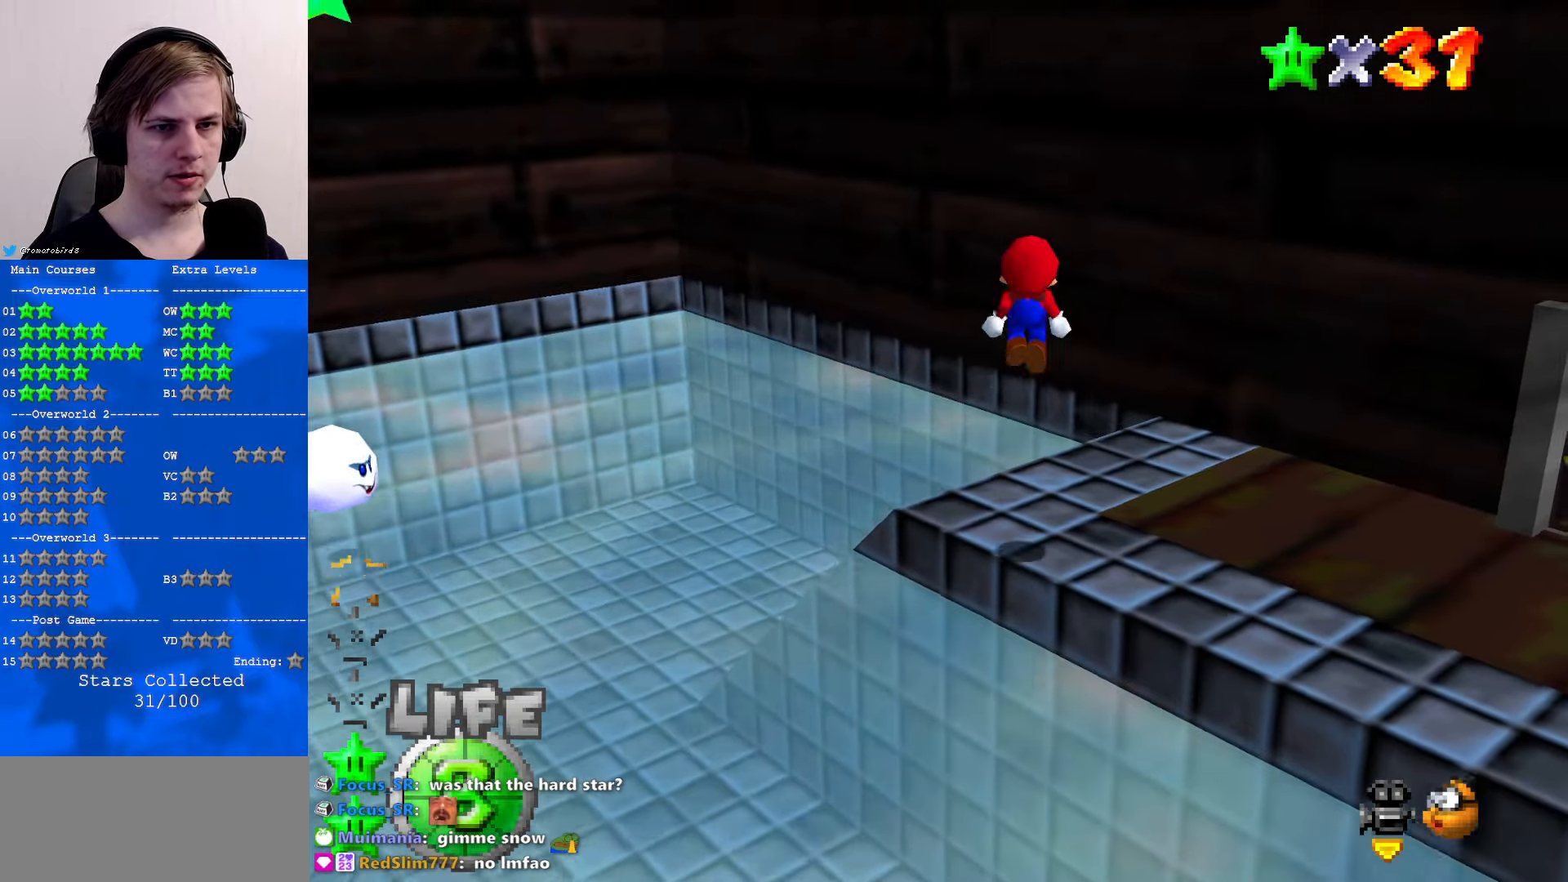
{"buttons": [], "left_stick": "up-left", "events": [[334, "C_RIGHT", "down"], [434, "C_RIGHT", "up"], [434, "left_stick", "up-left"]]}
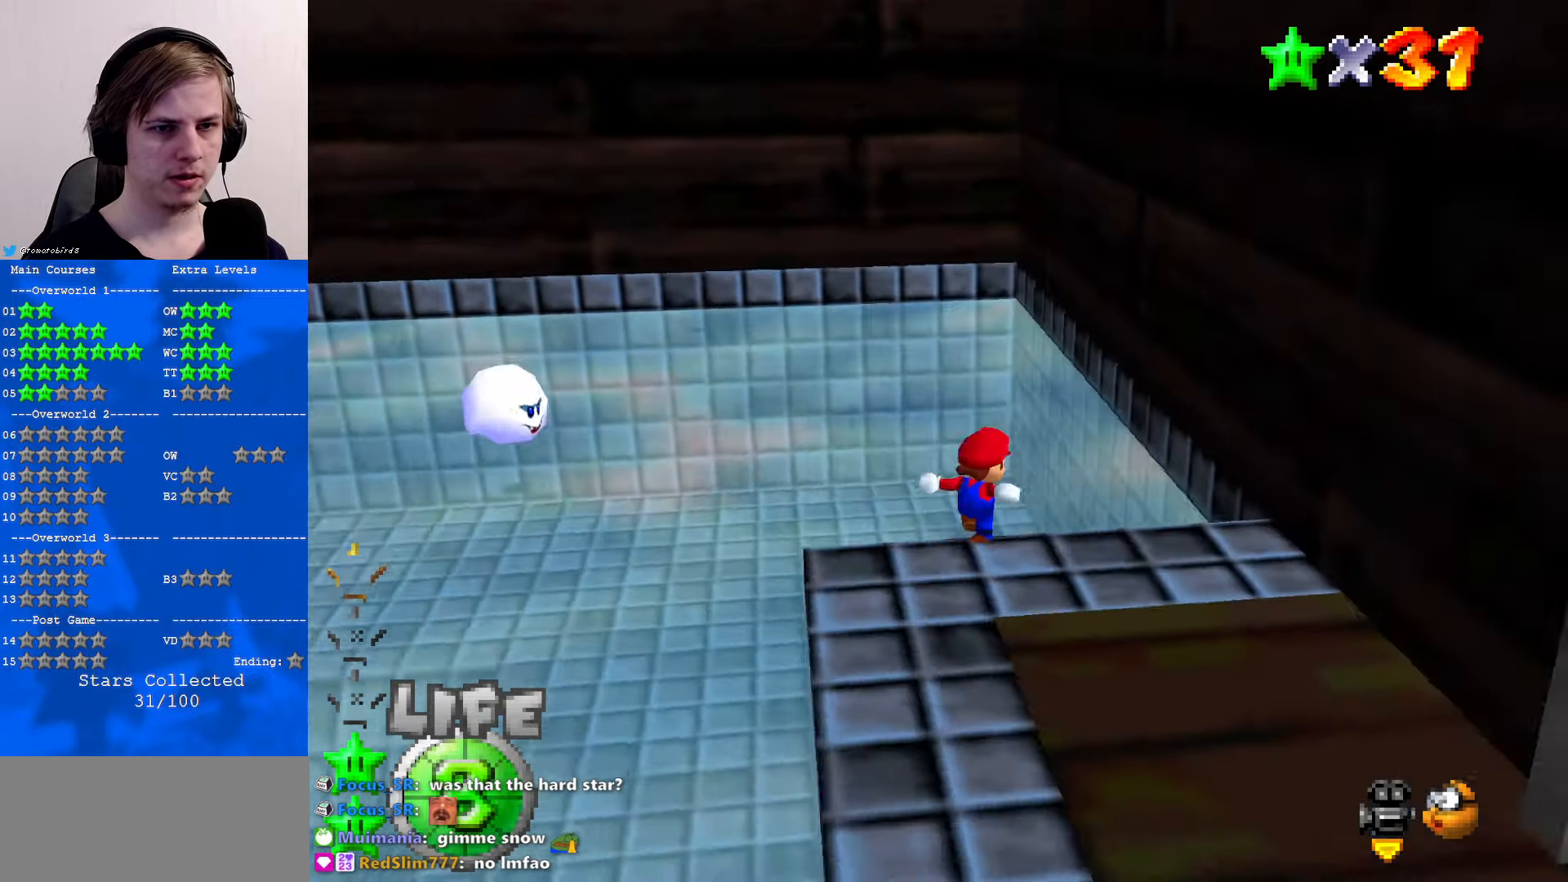
{"buttons": [], "left_stick": "up", "events": [[34, "A", "down"], [167, "A", "up"], [467, "left_stick", "up"]]}
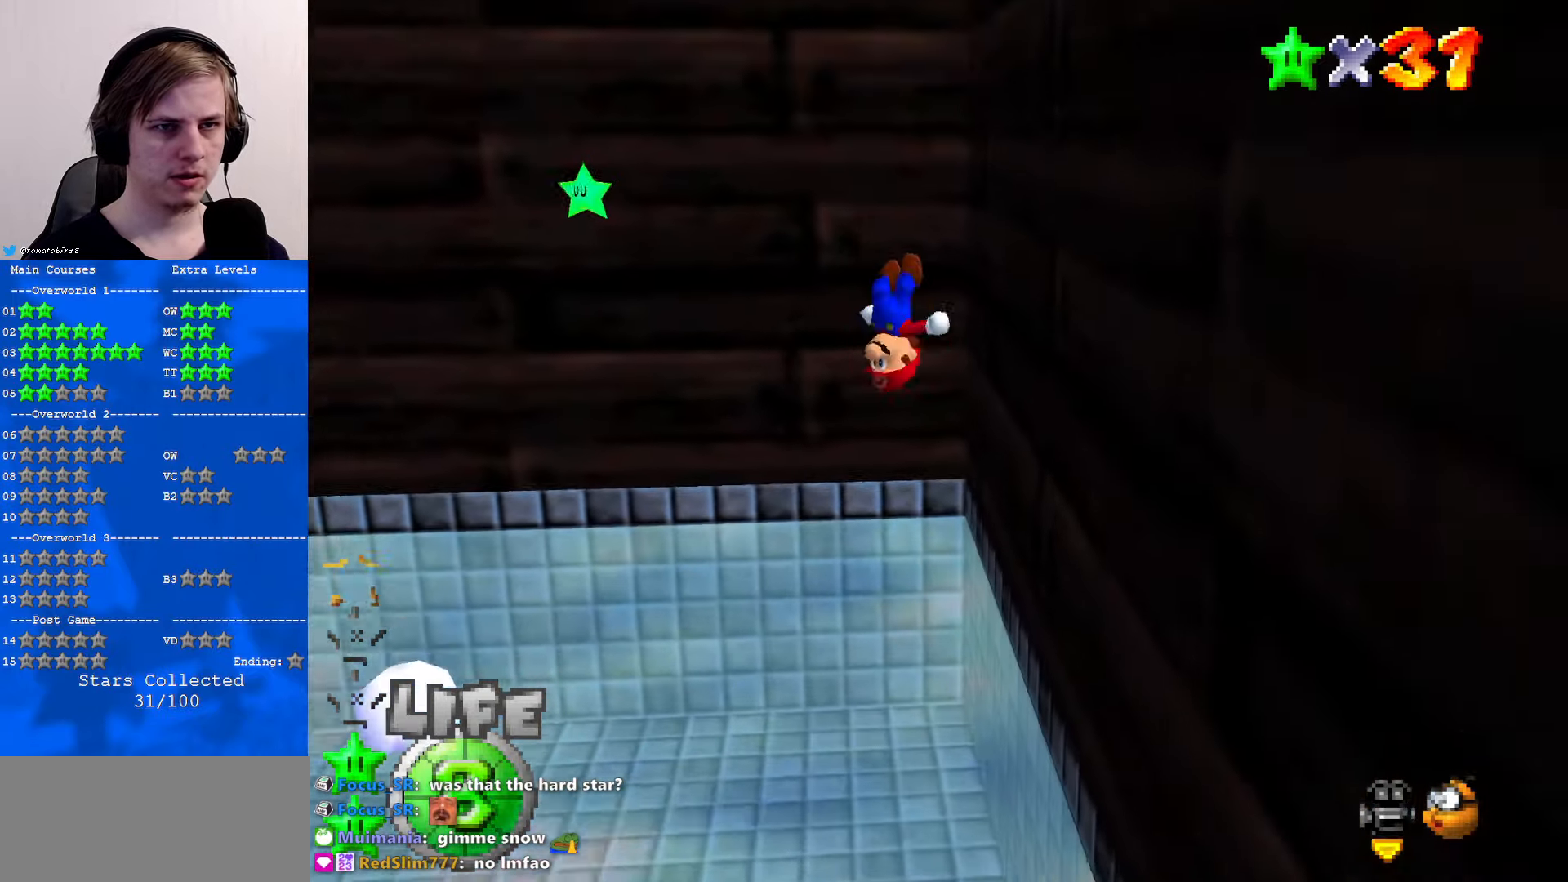
{"buttons": [], "left_stick": "up", "events": []}
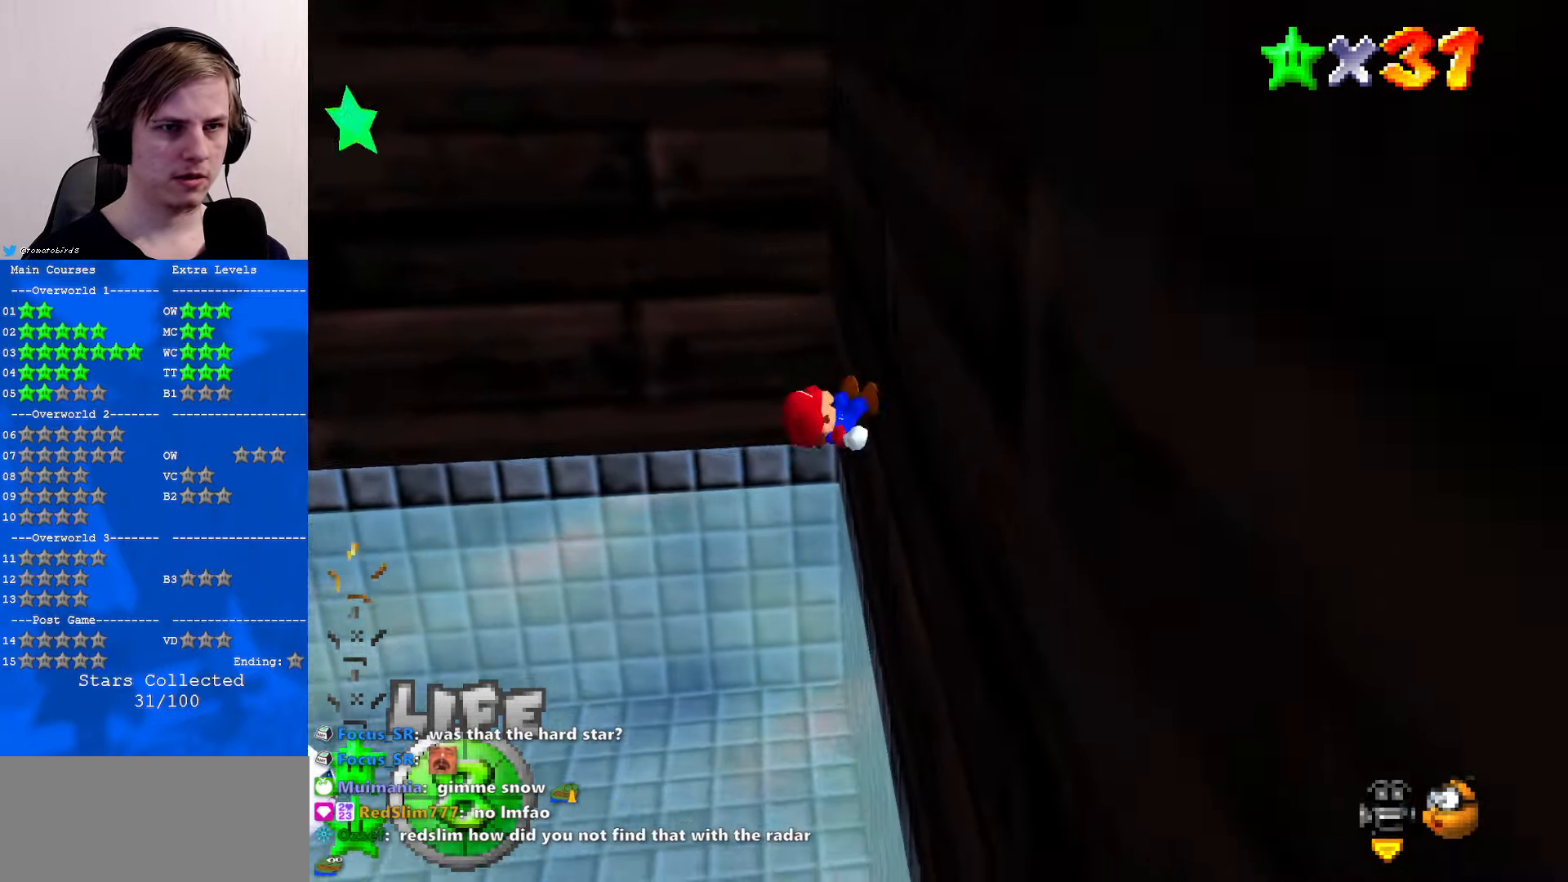
{"buttons": [], "left_stick": "up", "events": [[34, "A", "down"], [34, "B", "down"], [167, "A", "up"], [167, "B", "up"], [167, "C_DOWN", "down"], [234, "C_DOWN", "up"]]}
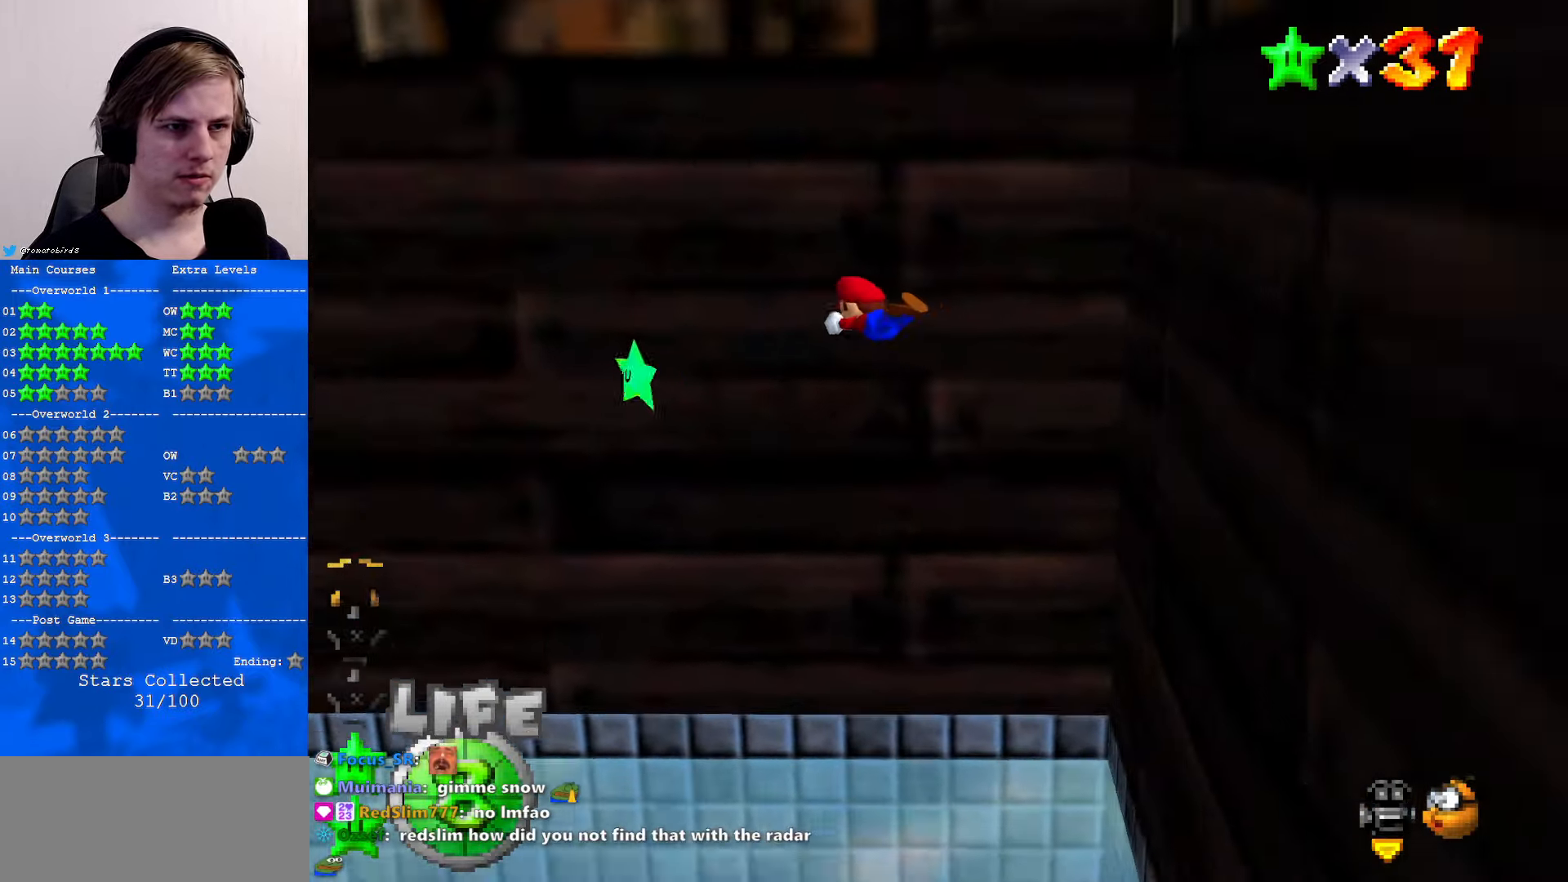
{"buttons": [], "left_stick": "up-left", "events": [[67, "left_stick", "up-left"]]}
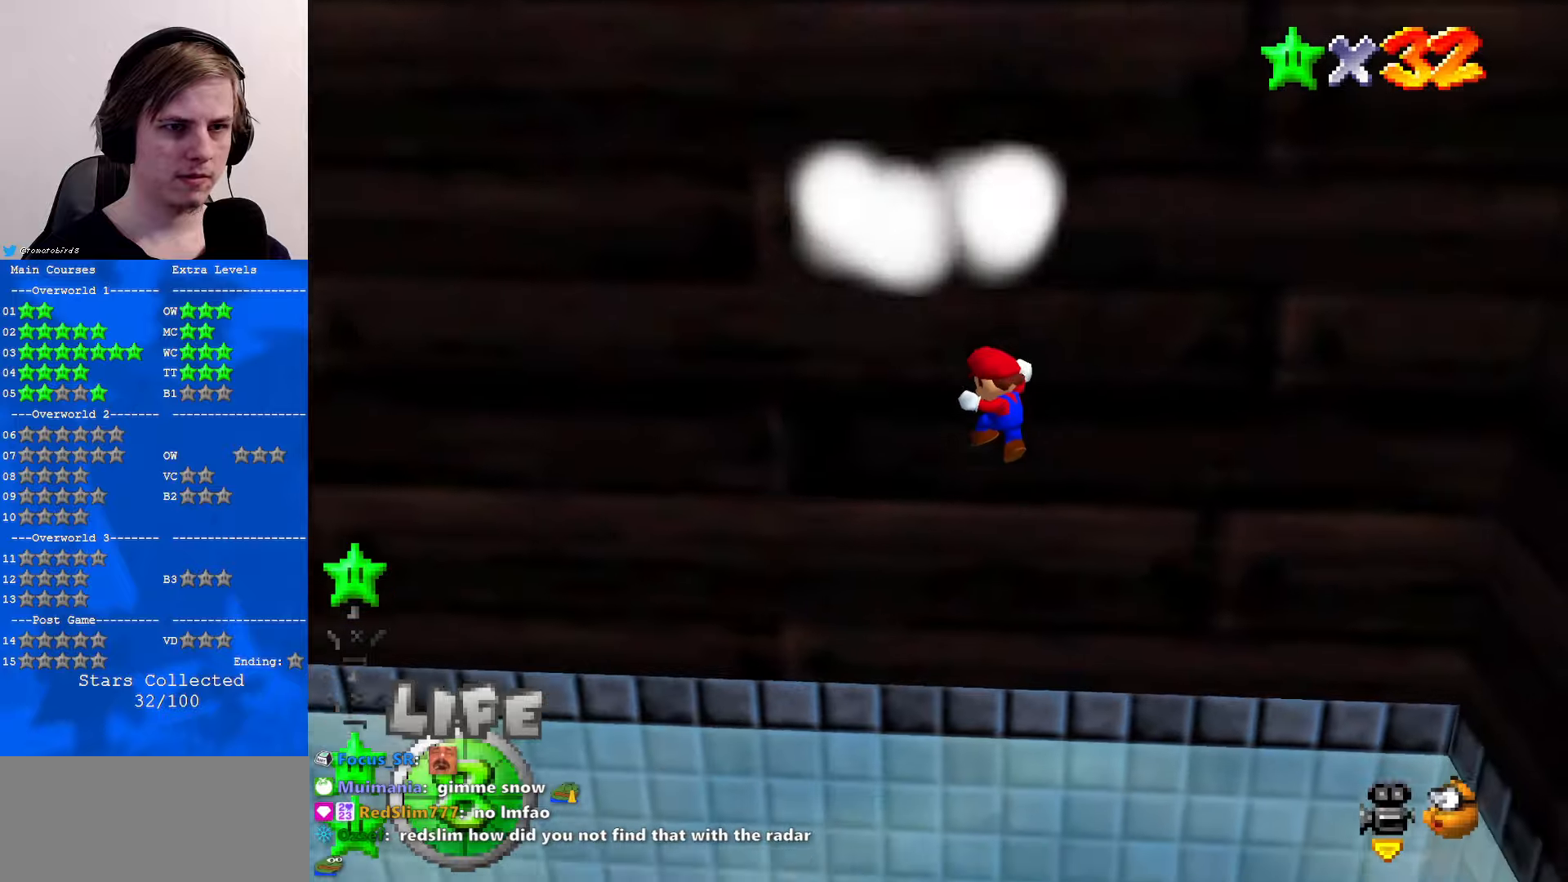
{"buttons": [], "left_stick": "center", "events": [[100, "left_stick", "center"]]}